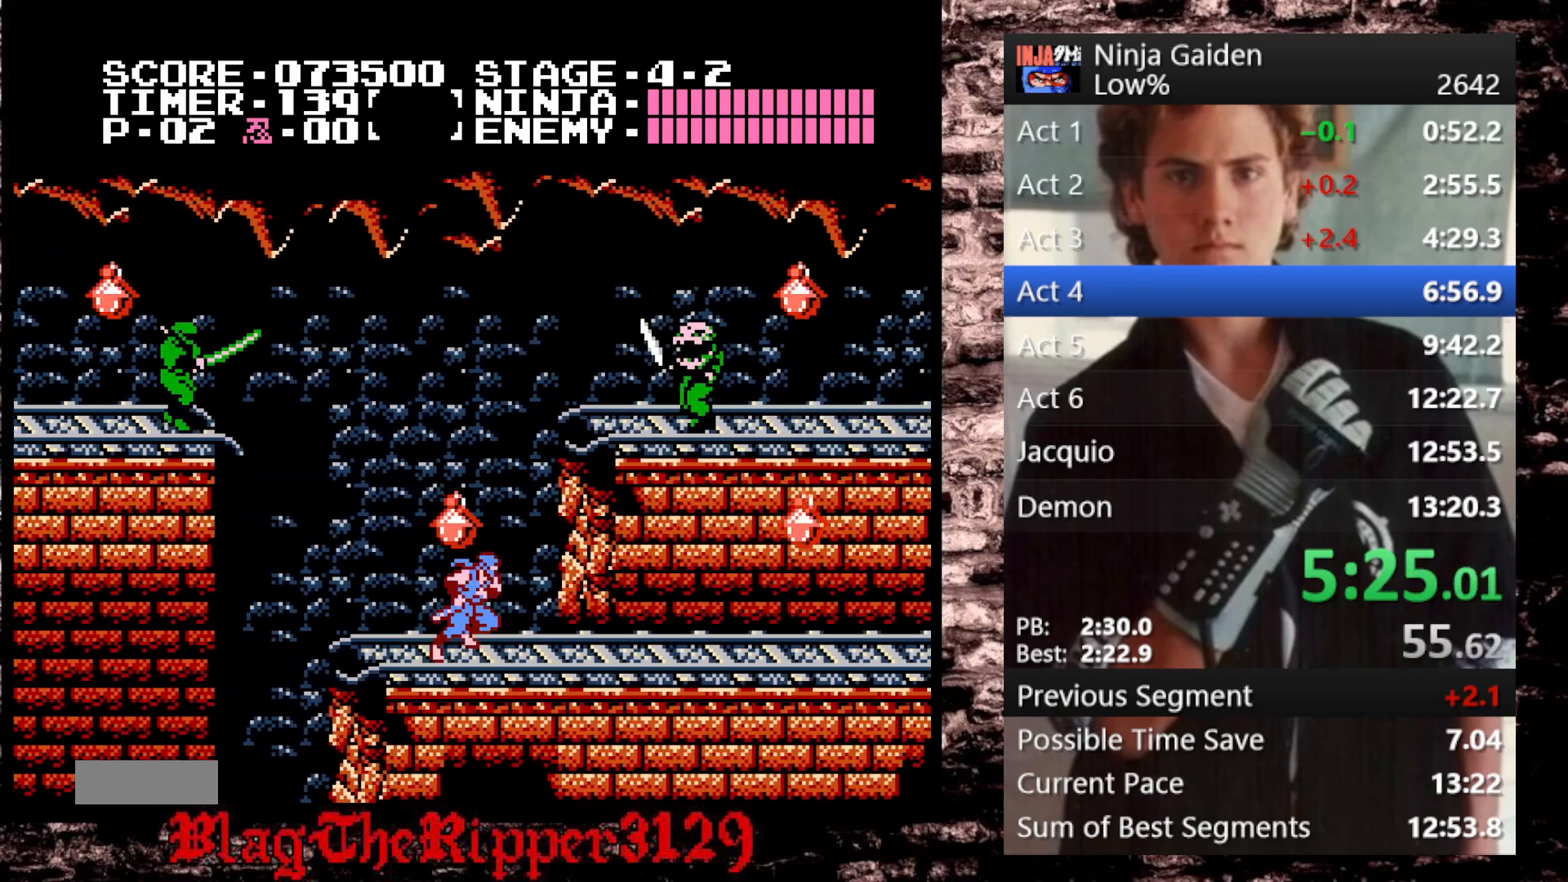
Gameplay with a controller (Nintendo layout); each line is a JSON object with the inputs held at the frame after it. "events" lists button and stick changes between this image and that frame as [ms after this image, input, new state], when the widget could be followed in between. Not read: L3 R3.
{"buttons": ["B", "DPAD_RIGHT"], "events": [[167, "A", "down"], [283, "A", "up"], [500, "B", "down"]]}
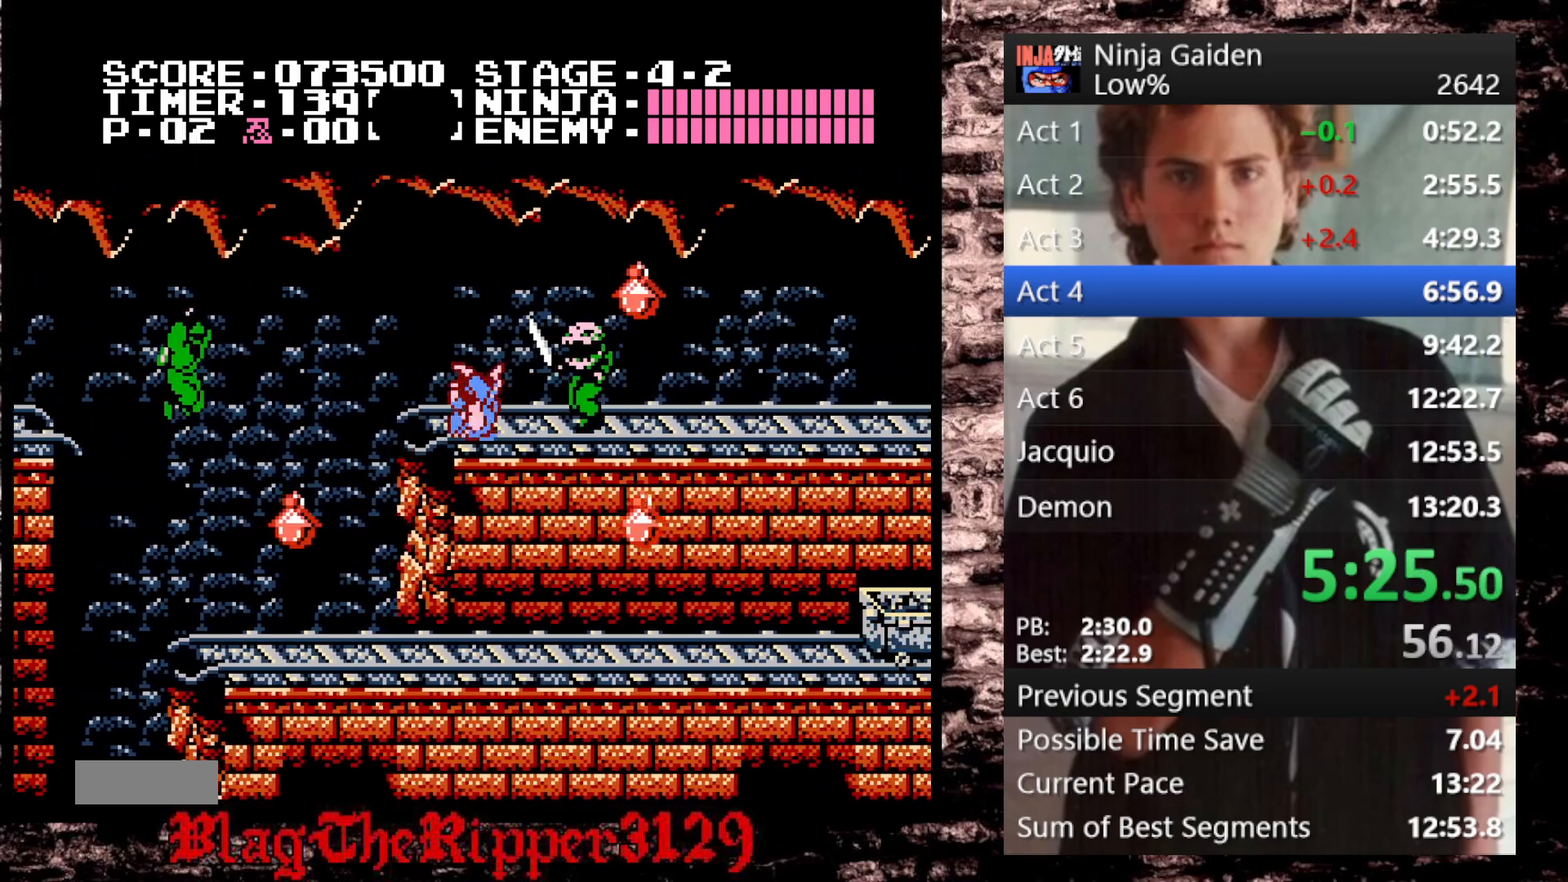
{"buttons": ["DPAD_RIGHT"]}
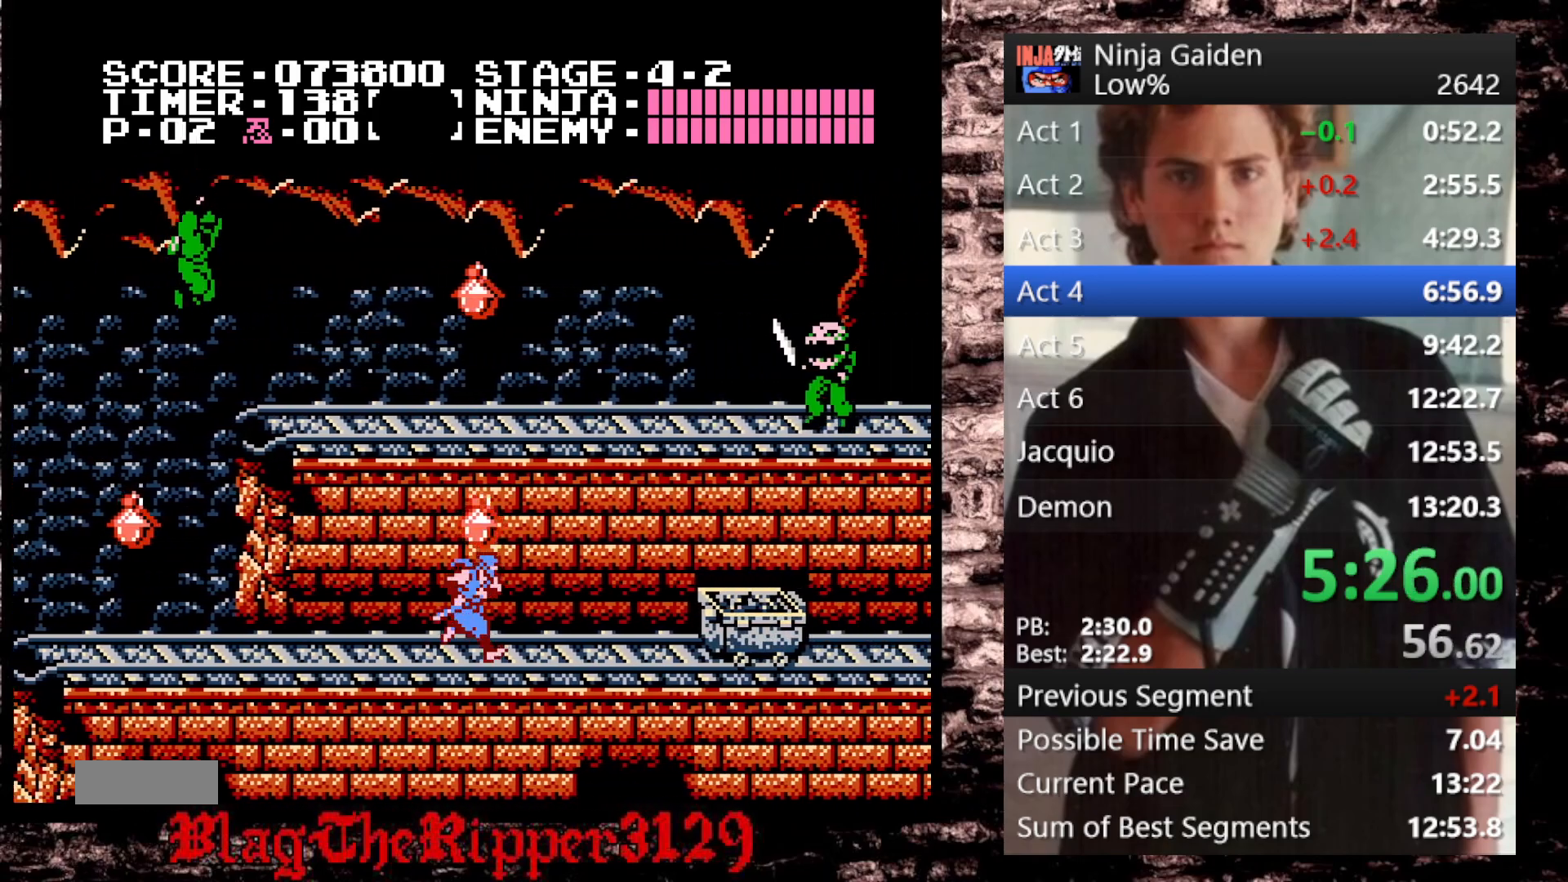
{"buttons": ["DPAD_RIGHT"], "events": [[267, "A", "down"], [417, "A", "up"]]}
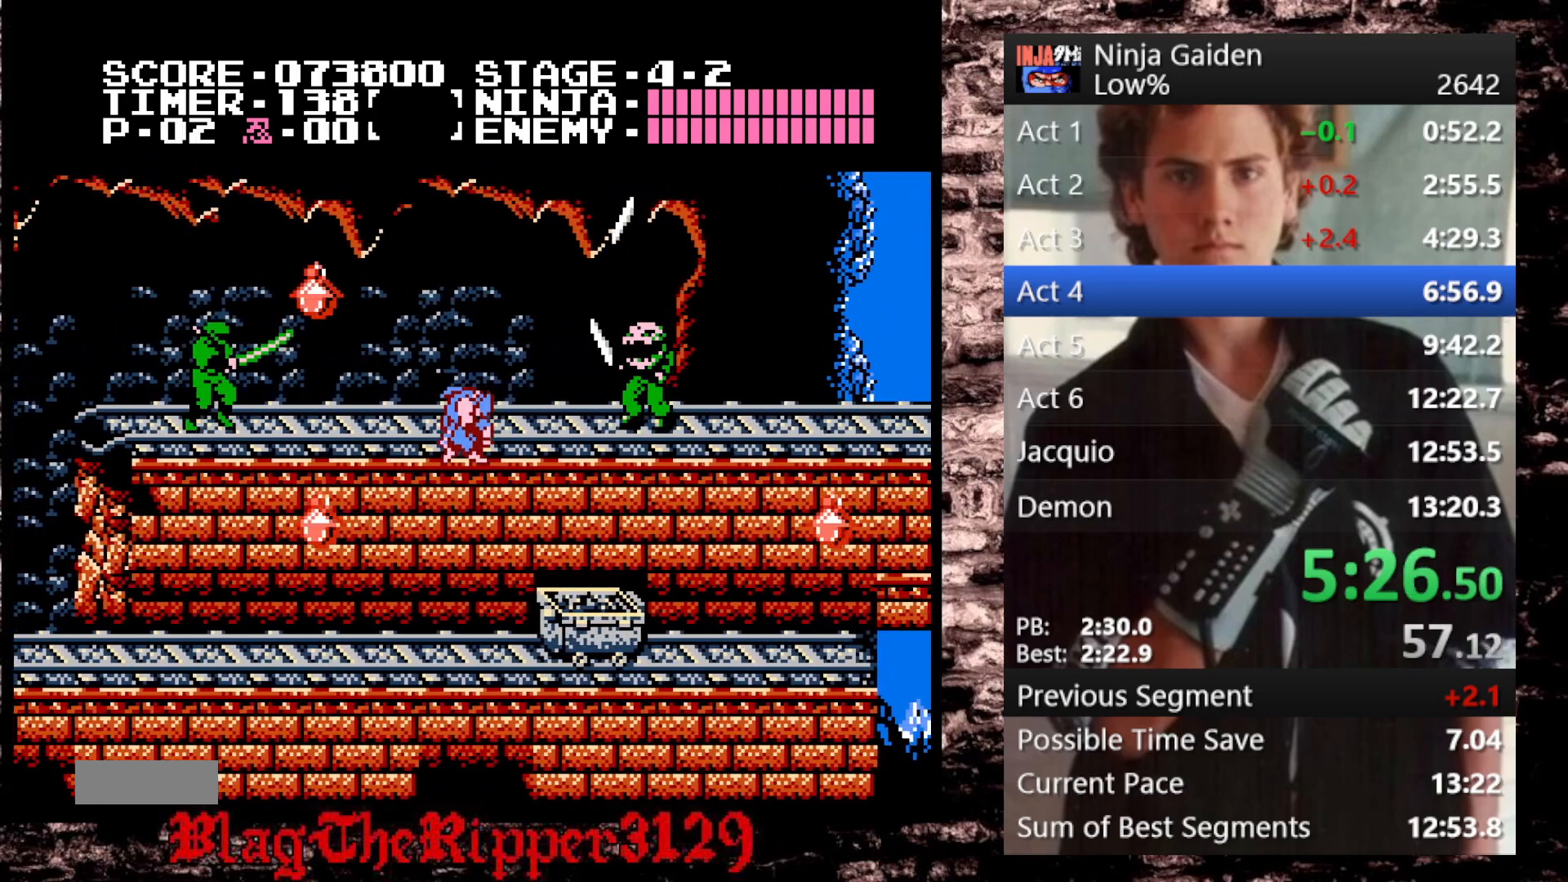
{"buttons": ["A"], "events": [[150, "B", "down"], [250, "DPAD_RIGHT", "up"], [267, "B", "up"], [450, "A", "down"]]}
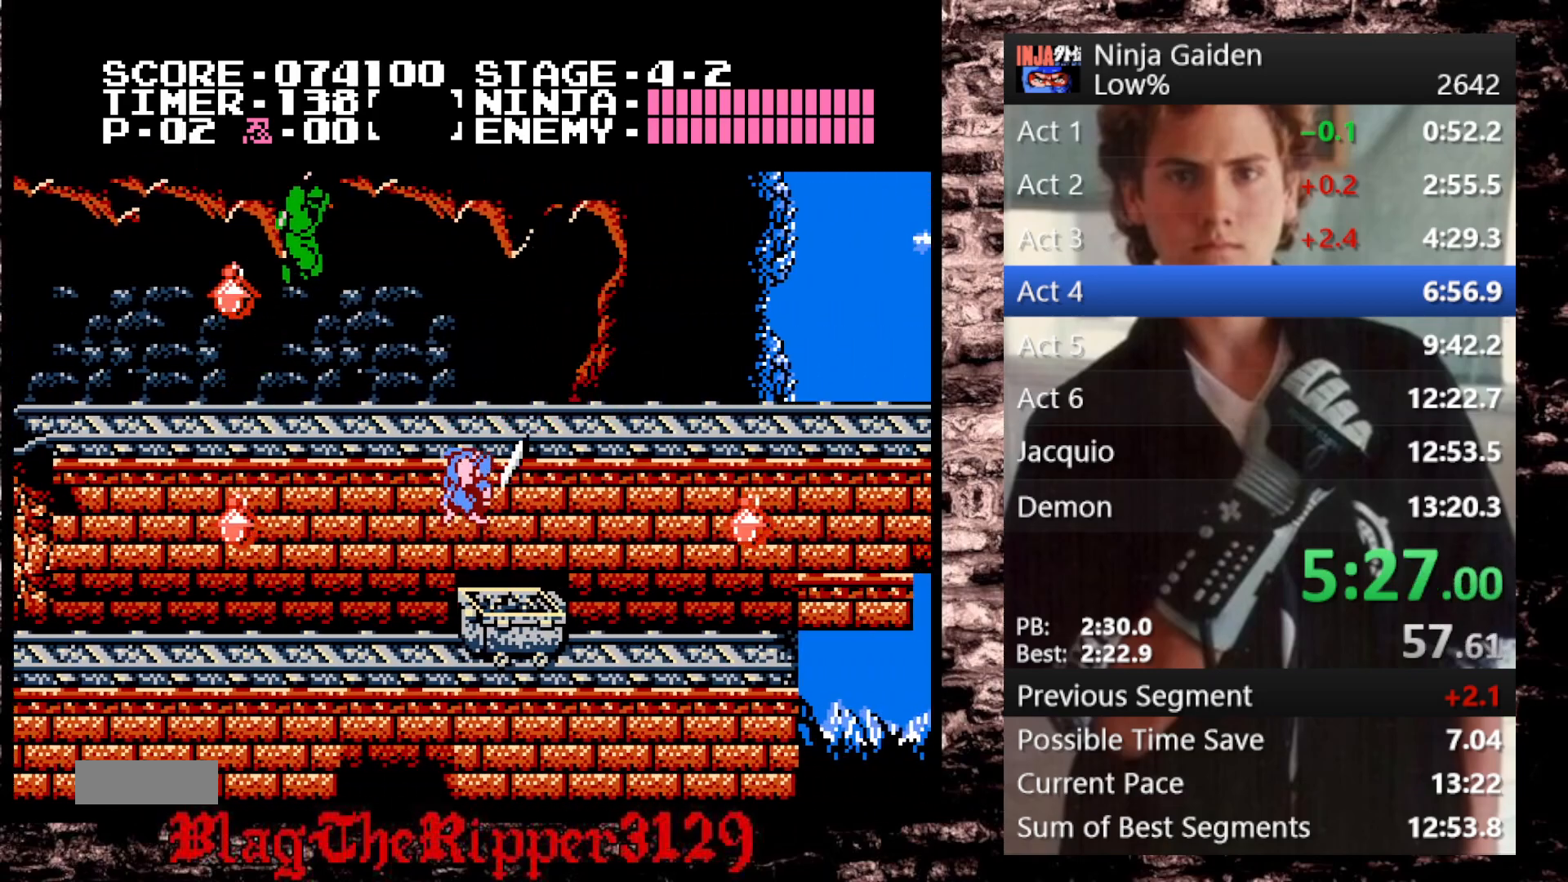
{"buttons": ["A", "DPAD_RIGHT"], "events": [[200, "DPAD_RIGHT", "down"], [217, "A", "up"], [467, "A", "down"]]}
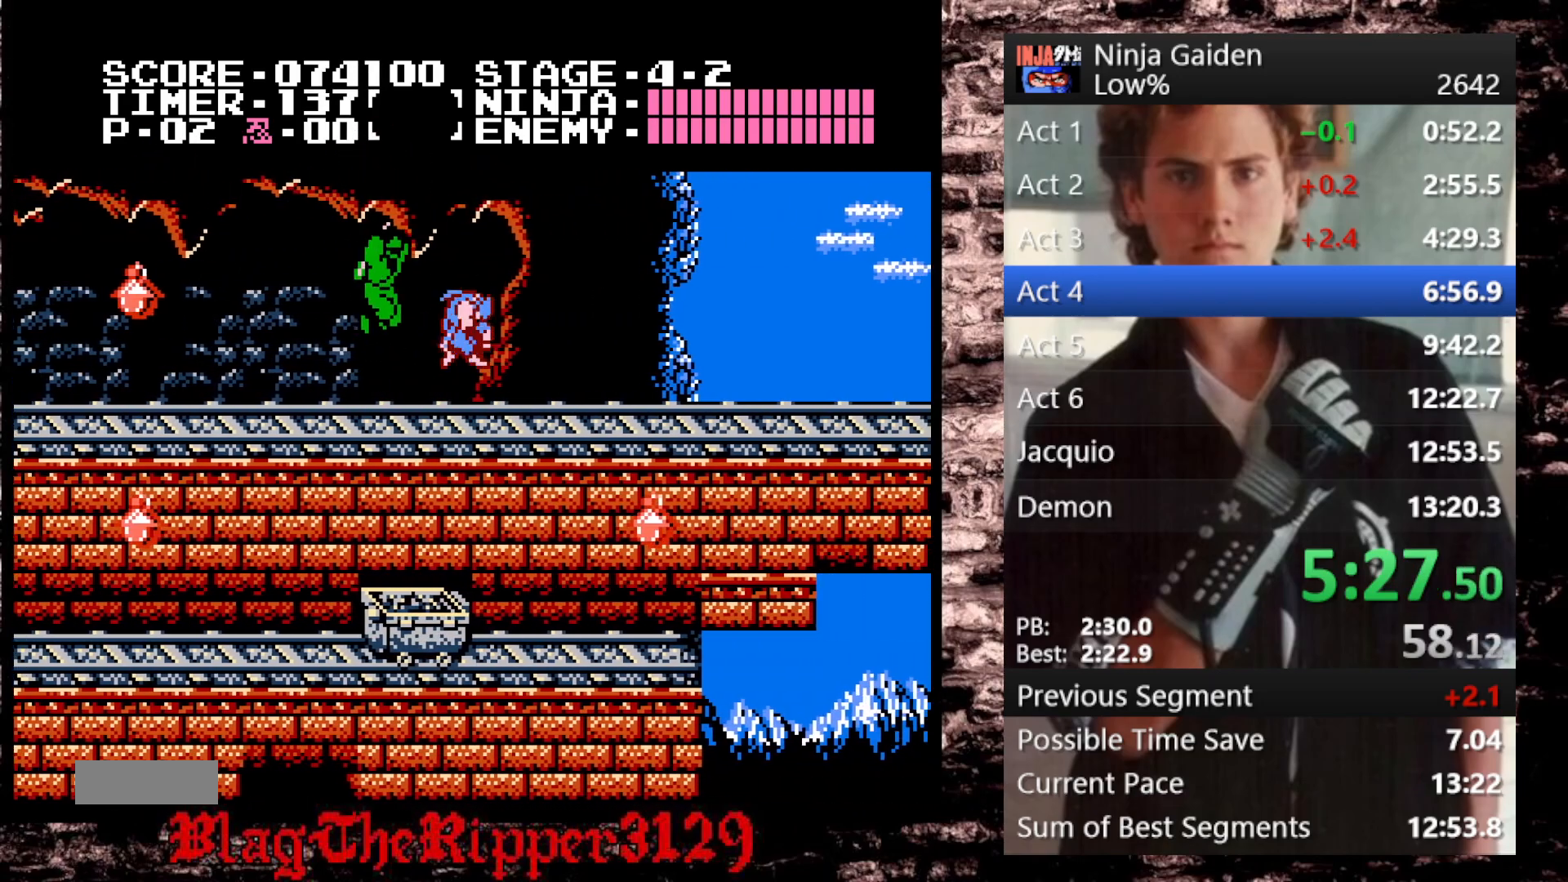
{"buttons": ["DPAD_RIGHT"], "events": [[67, "DPAD_RIGHT", "up"], [117, "DPAD_LEFT", "down"], [250, "A", "up"], [433, "DPAD_LEFT", "up"], [500, "DPAD_RIGHT", "down"]]}
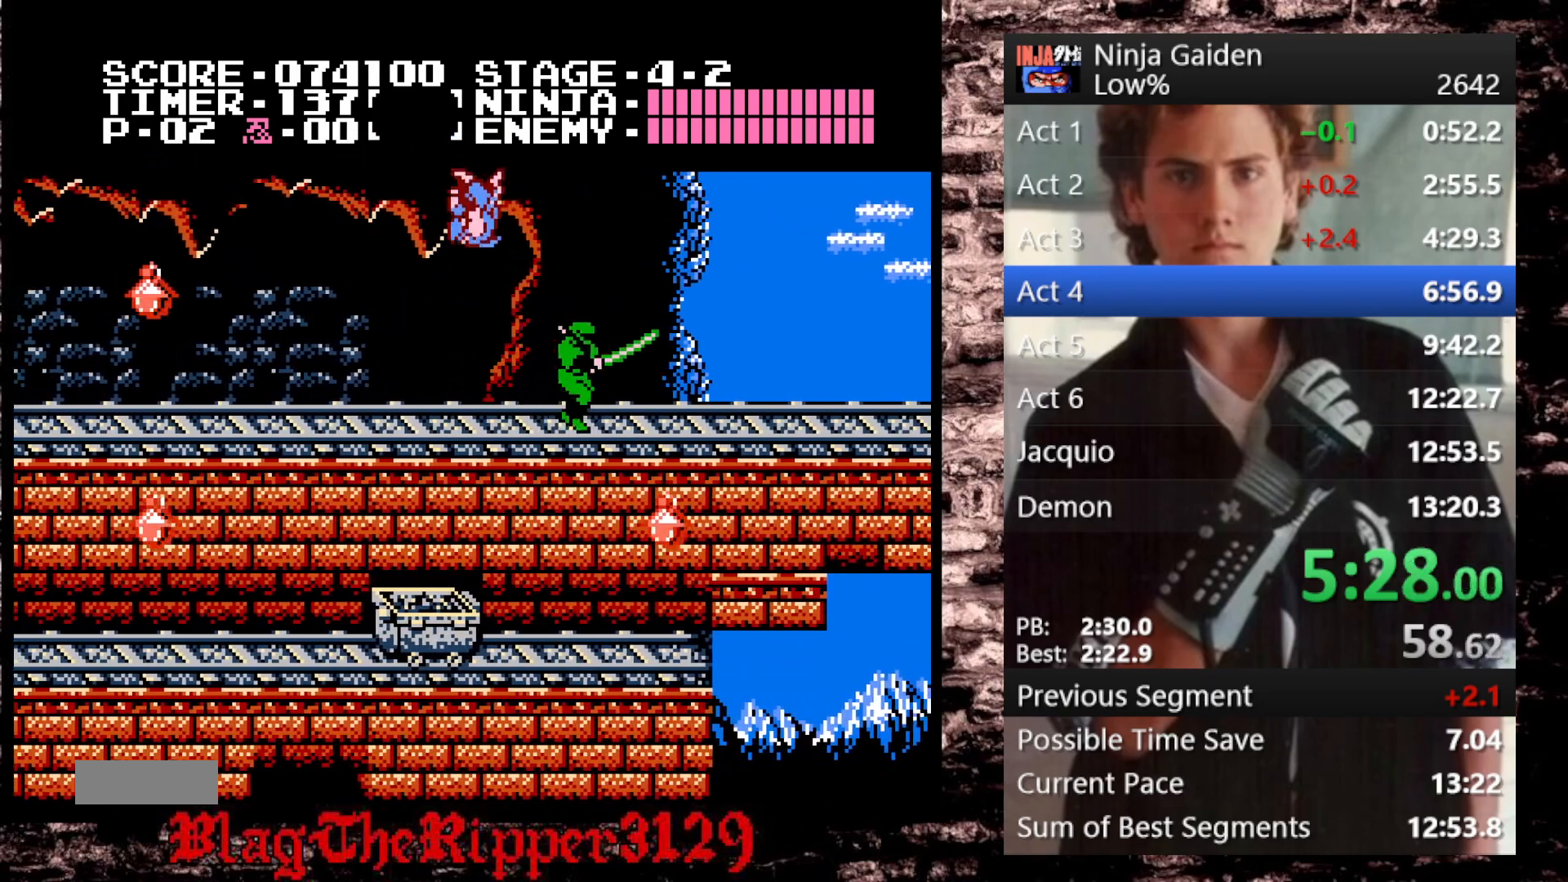
{"buttons": ["DPAD_RIGHT"], "events": [[83, "B", "down"], [233, "B", "up"]]}
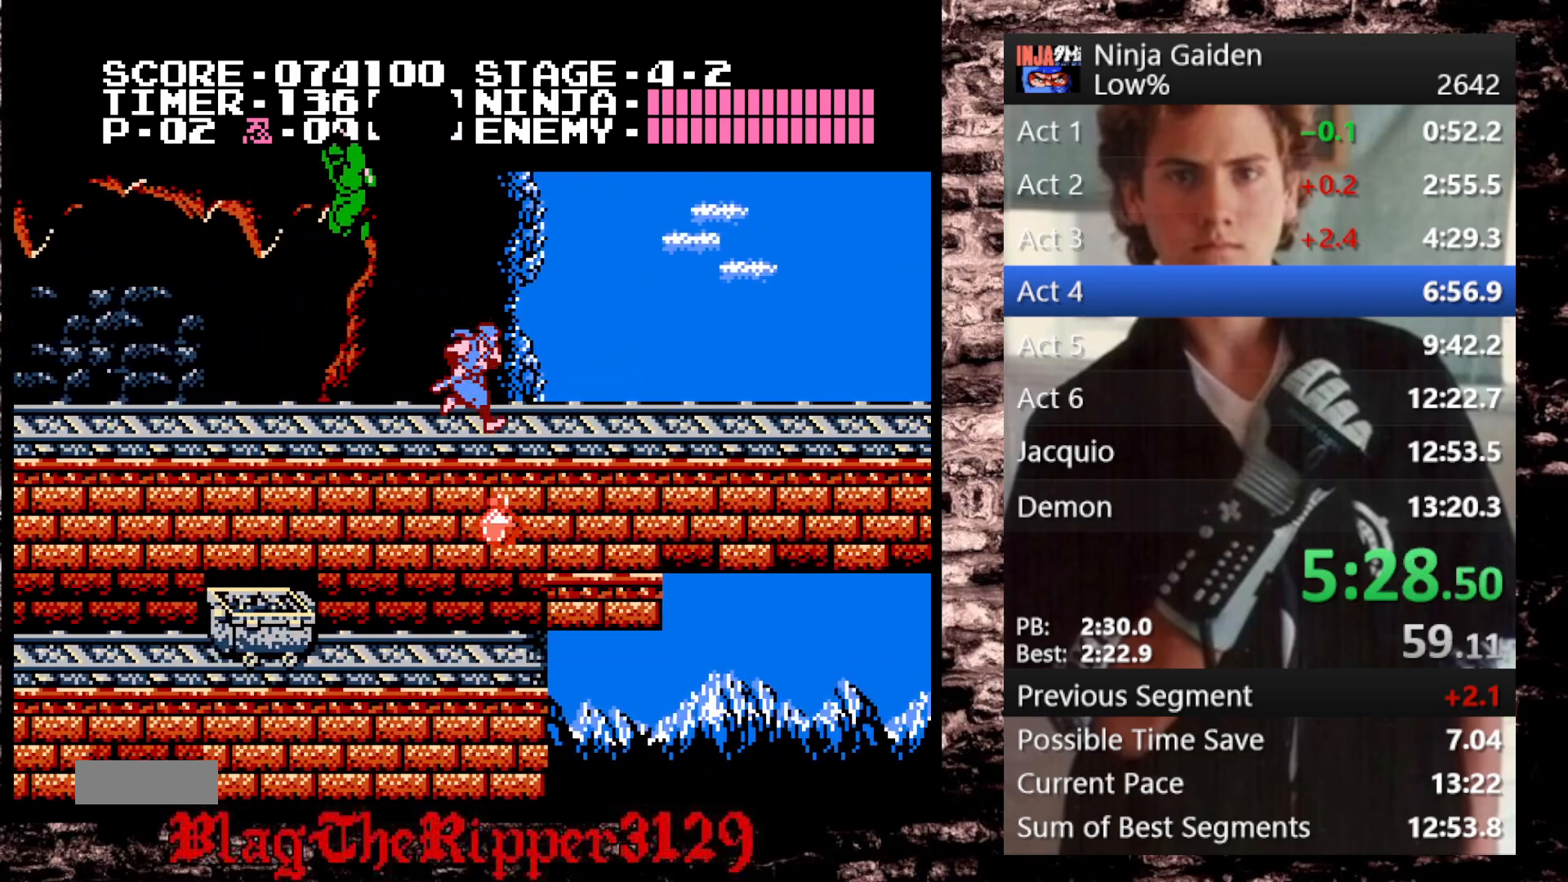
{"buttons": ["DPAD_RIGHT"], "events": []}
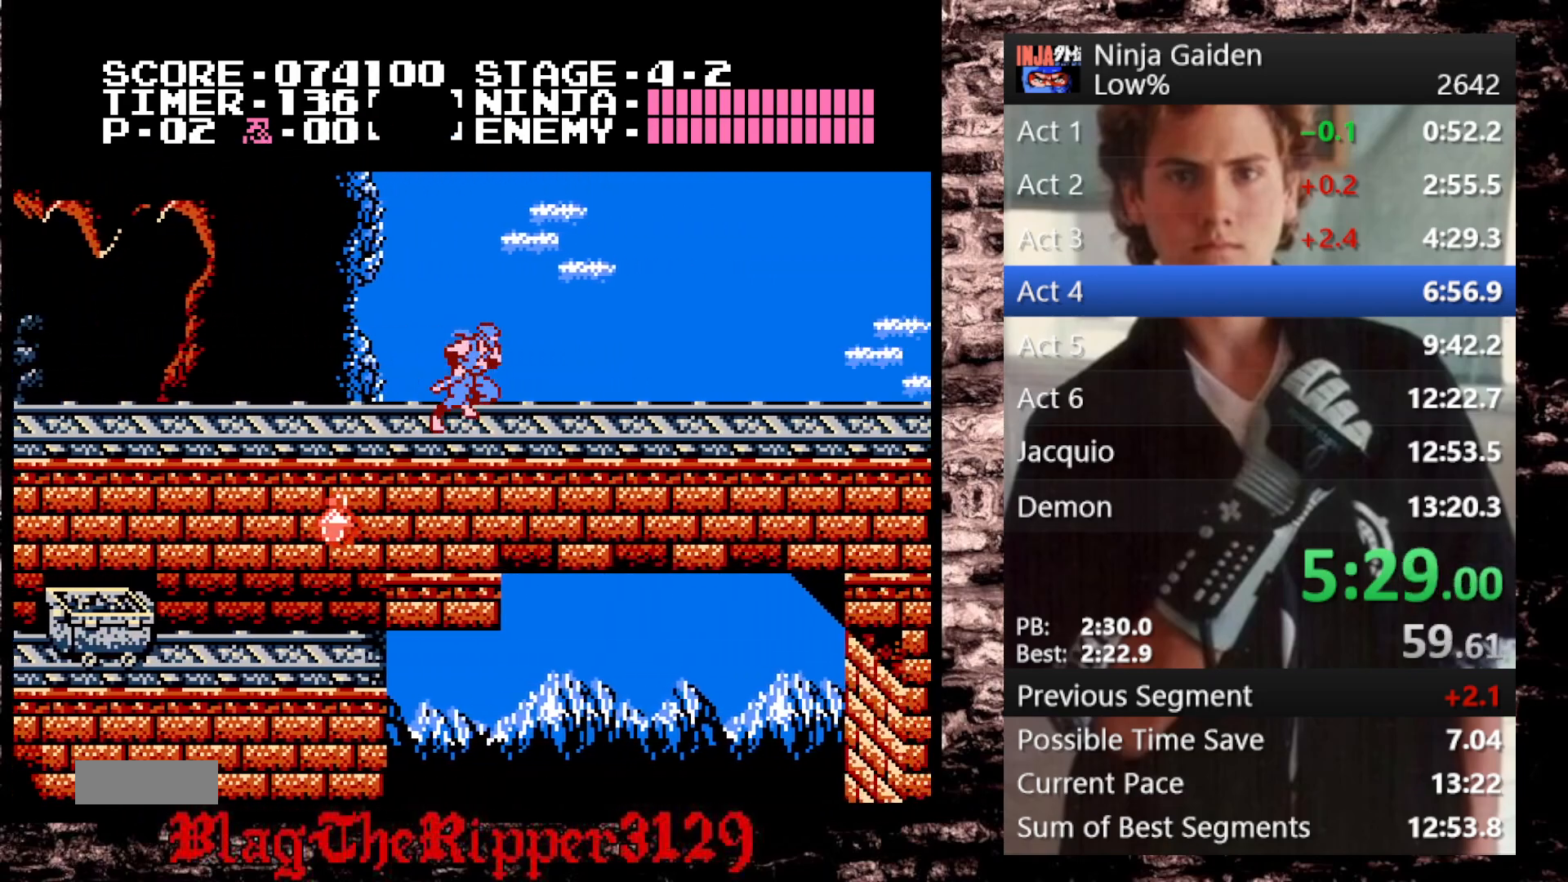
{"buttons": ["DPAD_RIGHT"], "events": []}
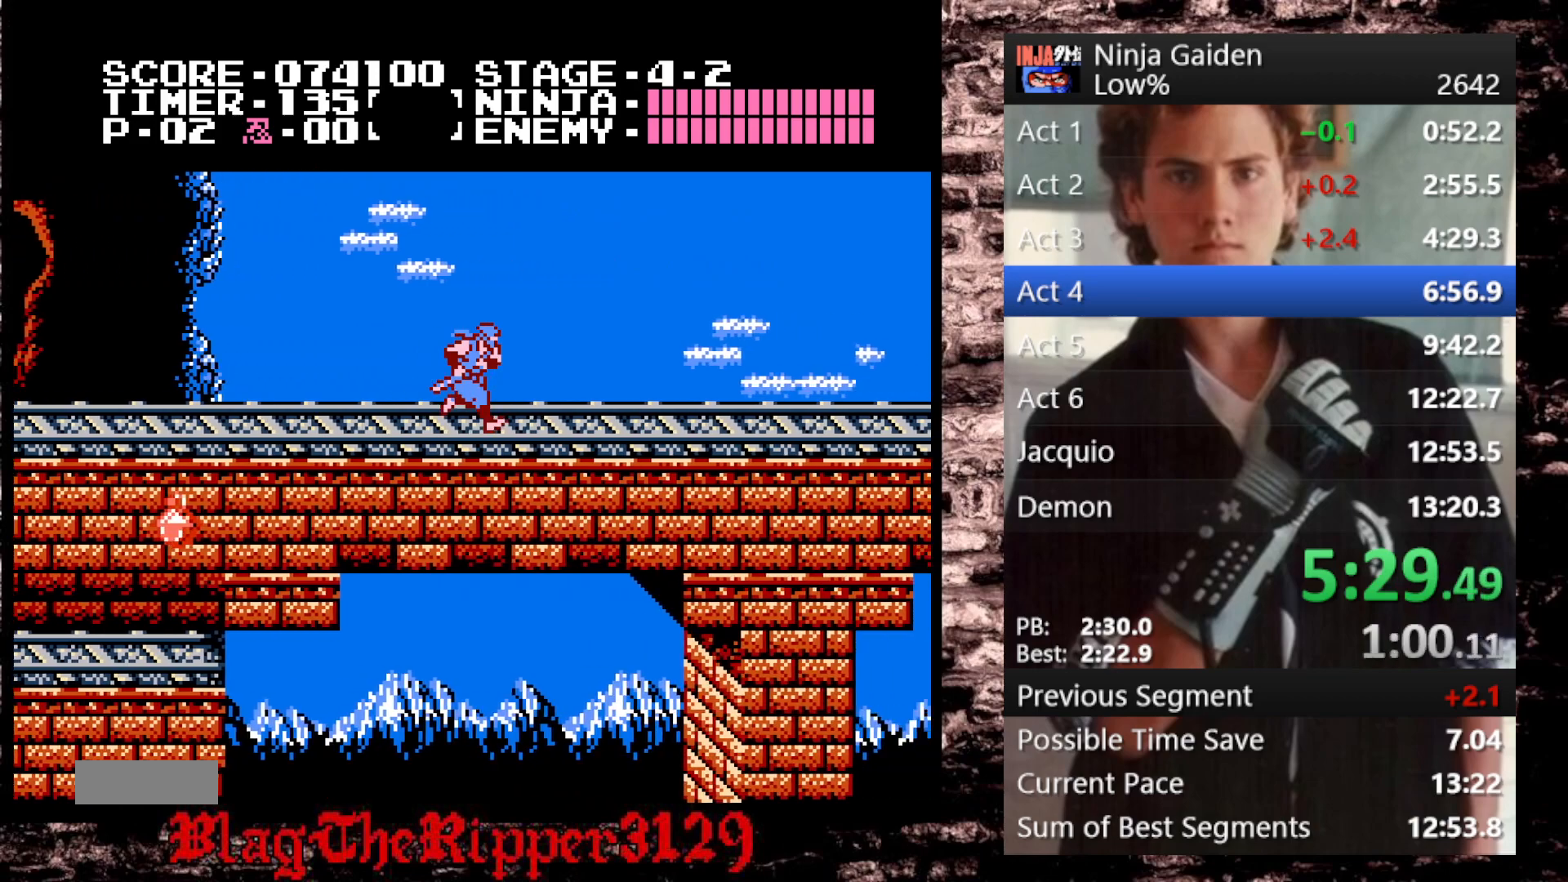
{"buttons": ["DPAD_RIGHT"], "events": []}
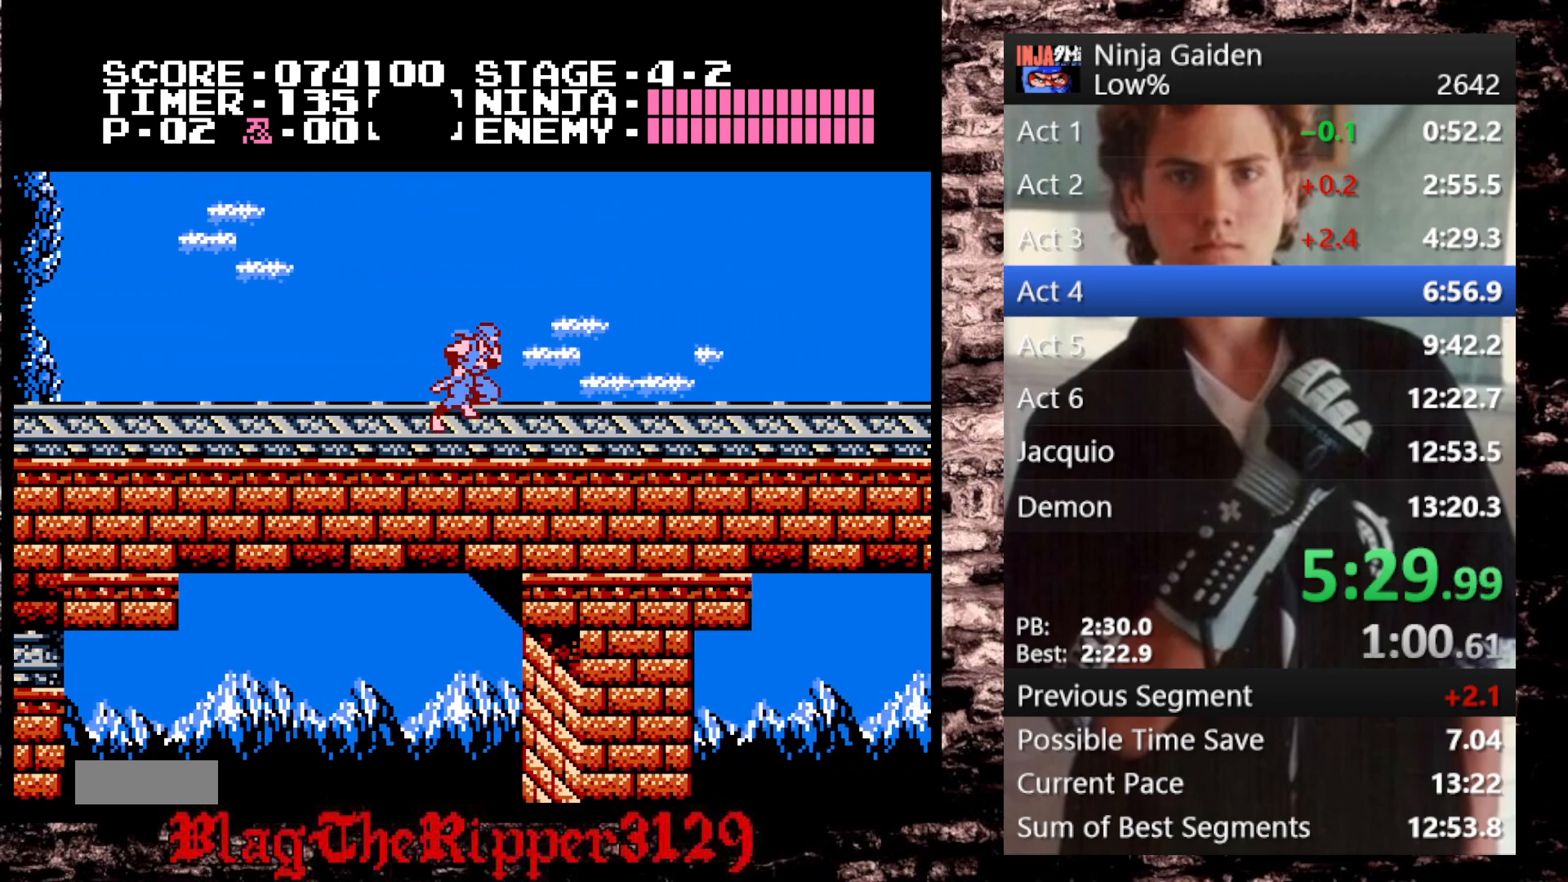
{"buttons": ["DPAD_RIGHT"], "events": []}
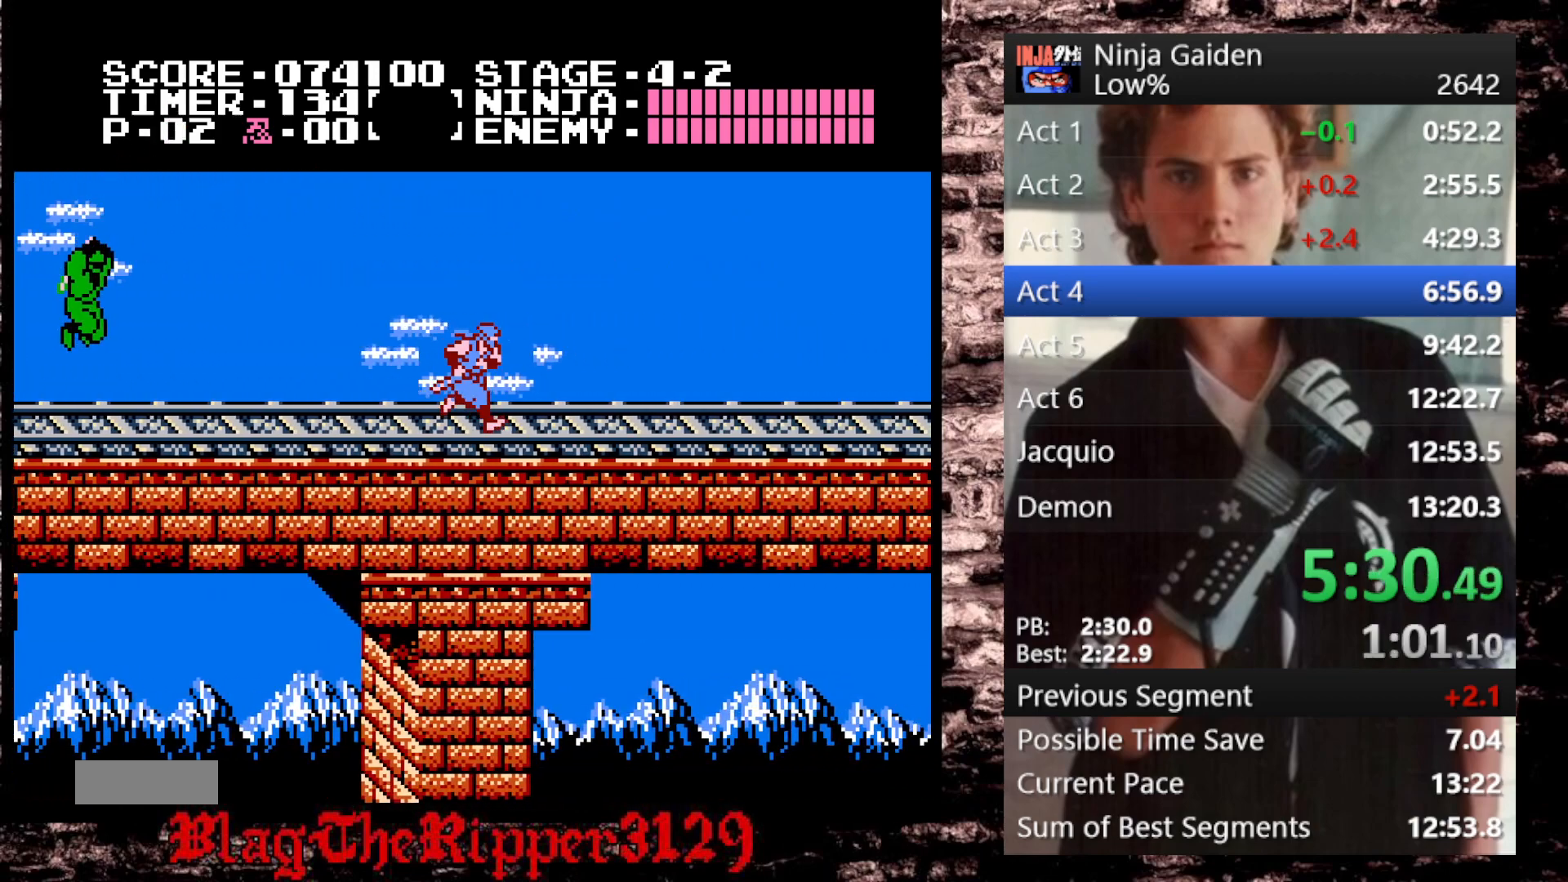
{"buttons": ["DPAD_RIGHT"], "events": []}
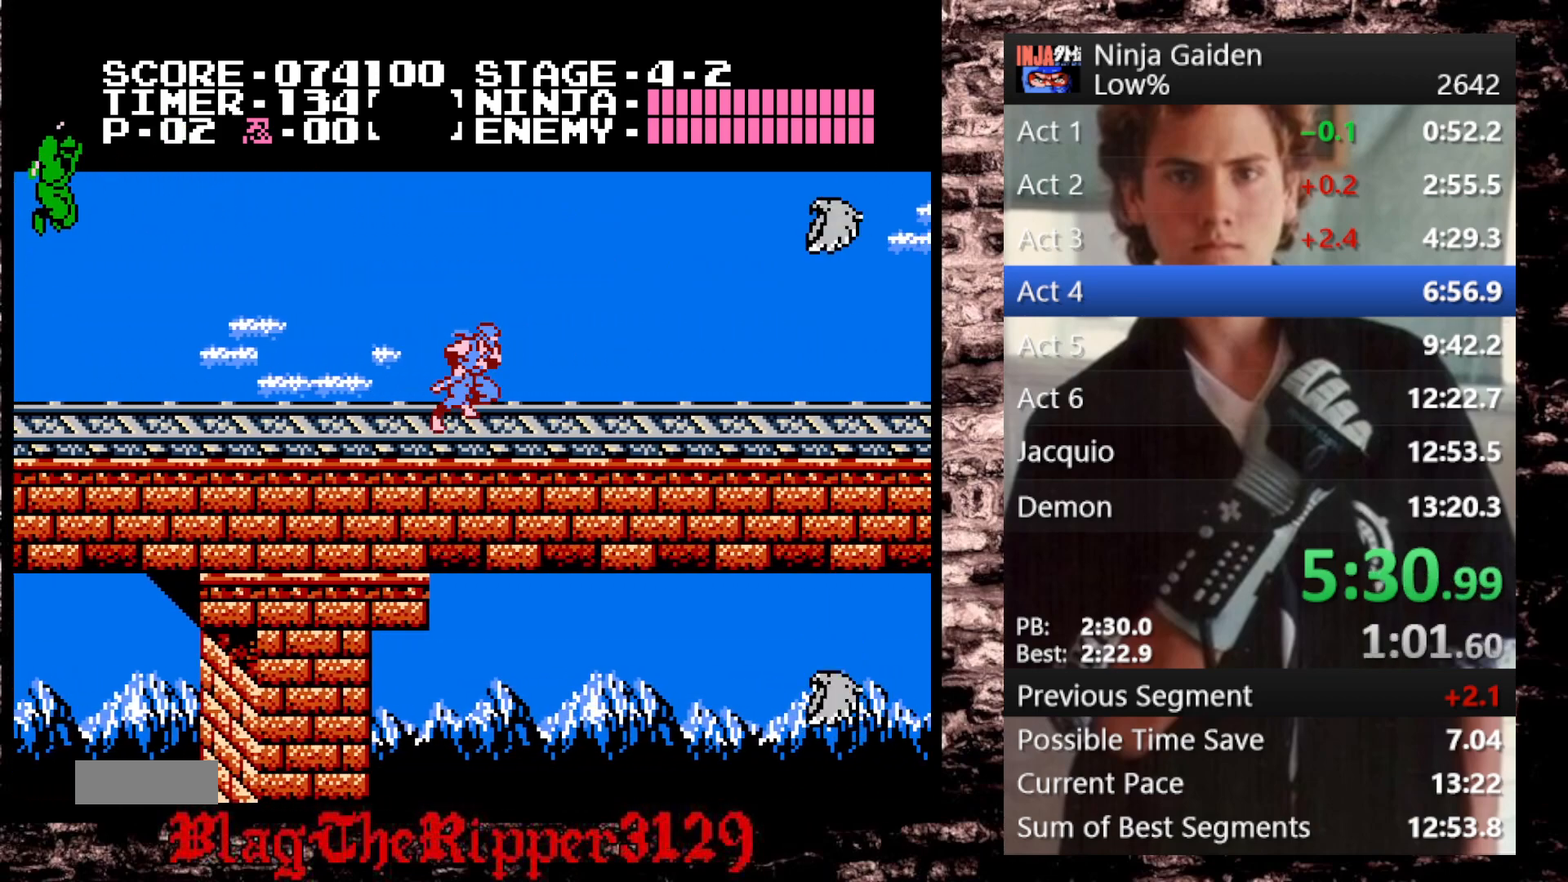
{"buttons": ["A", "B", "DPAD_RIGHT"], "events": [[367, "A", "down"], [483, "B", "down"]]}
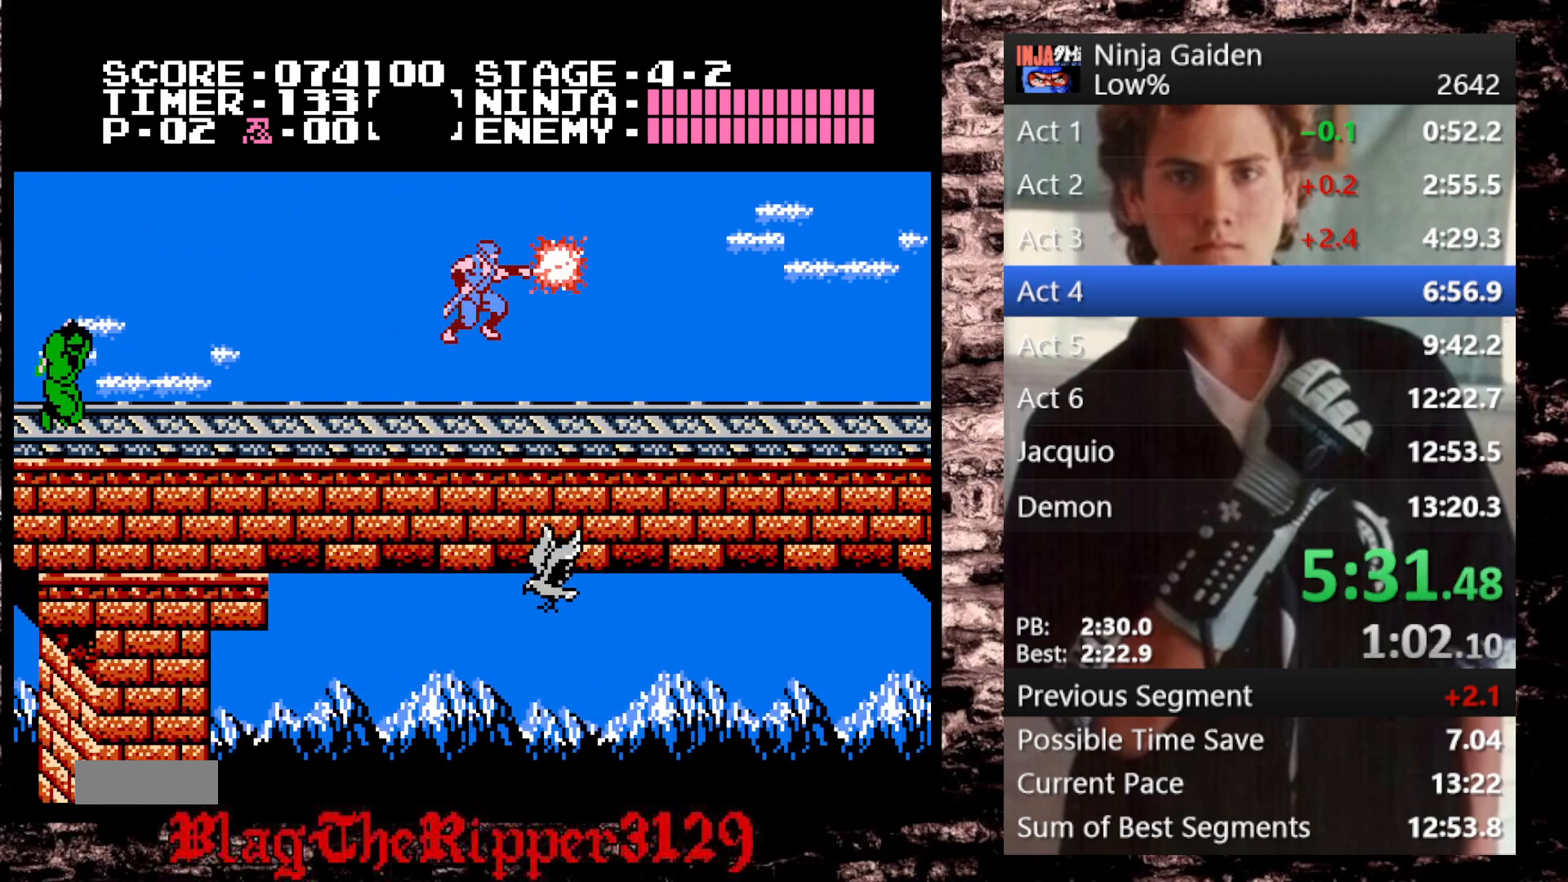
{"buttons": ["DPAD_RIGHT"], "events": [[83, "A", "up"], [150, "B", "up"]]}
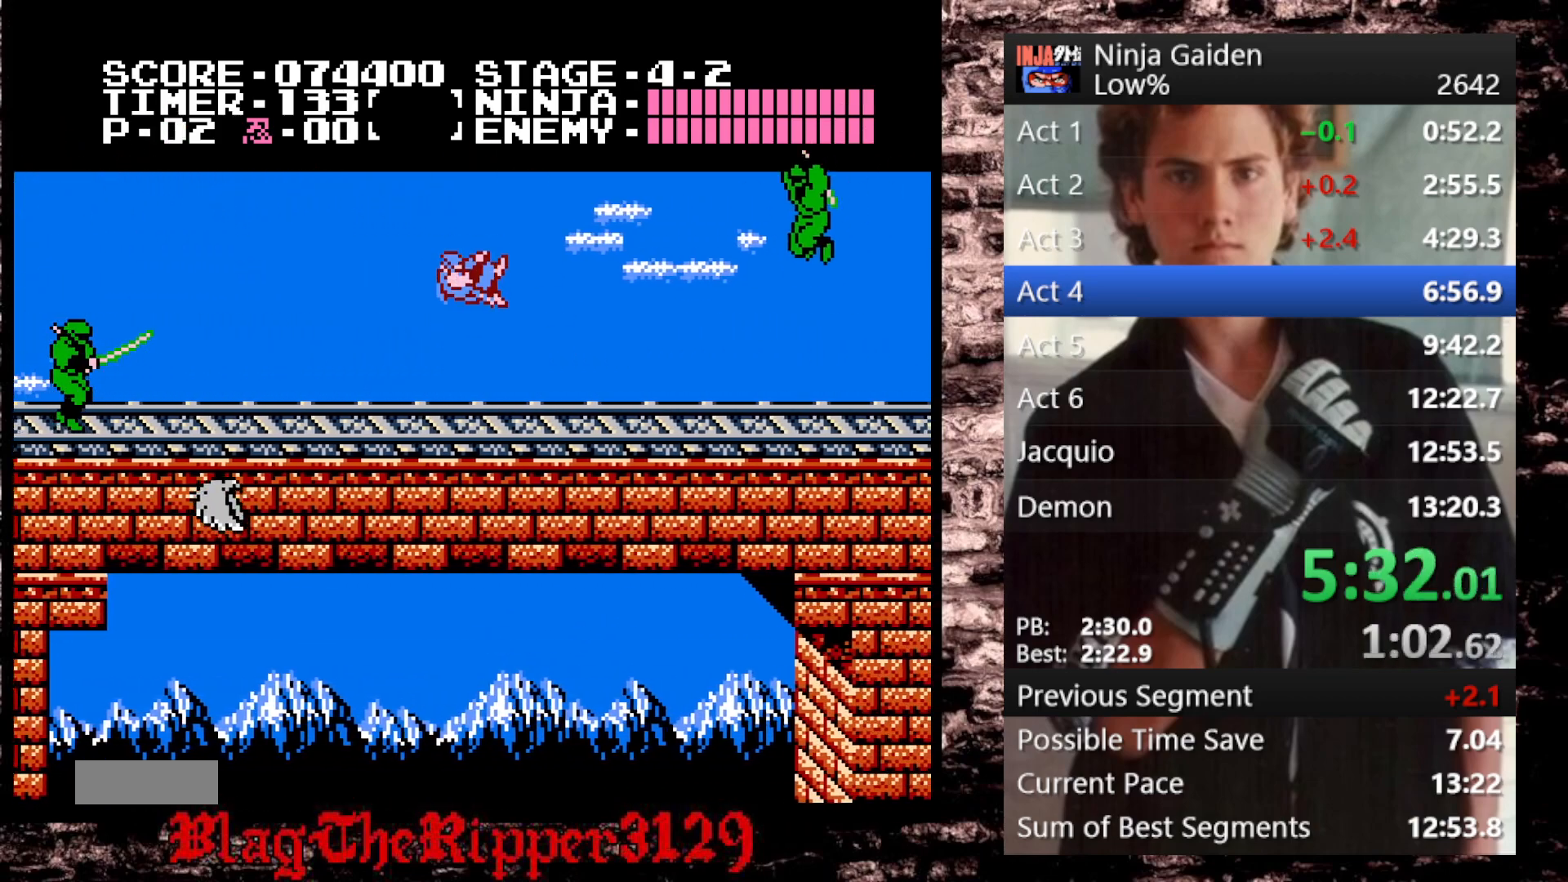
{"buttons": ["DPAD_RIGHT"], "events": []}
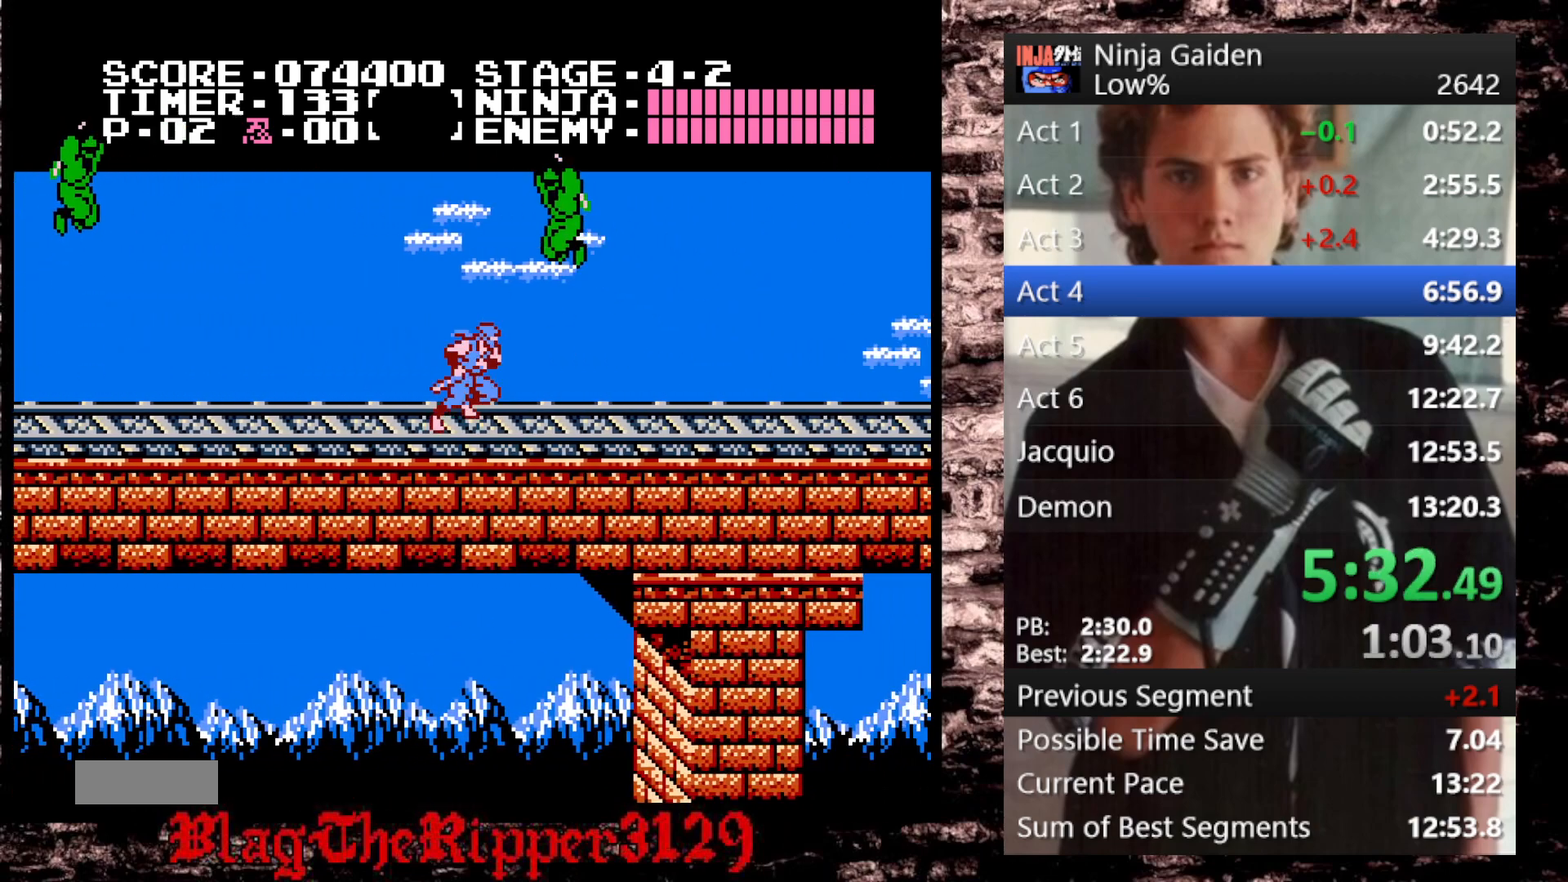
{"buttons": ["DPAD_RIGHT"], "events": []}
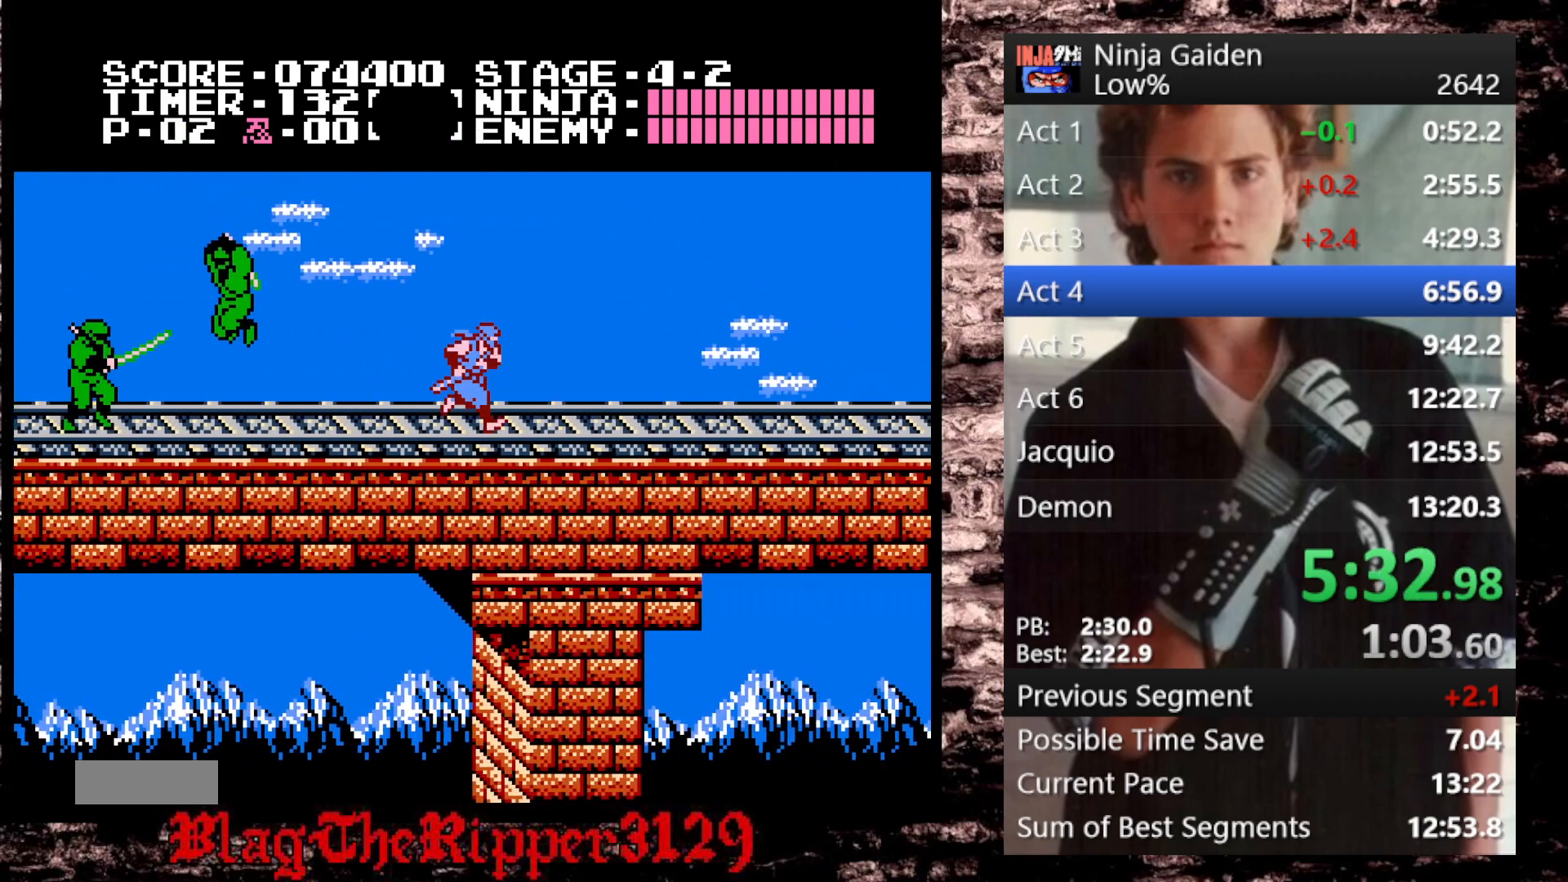
{"buttons": ["DPAD_RIGHT"], "events": []}
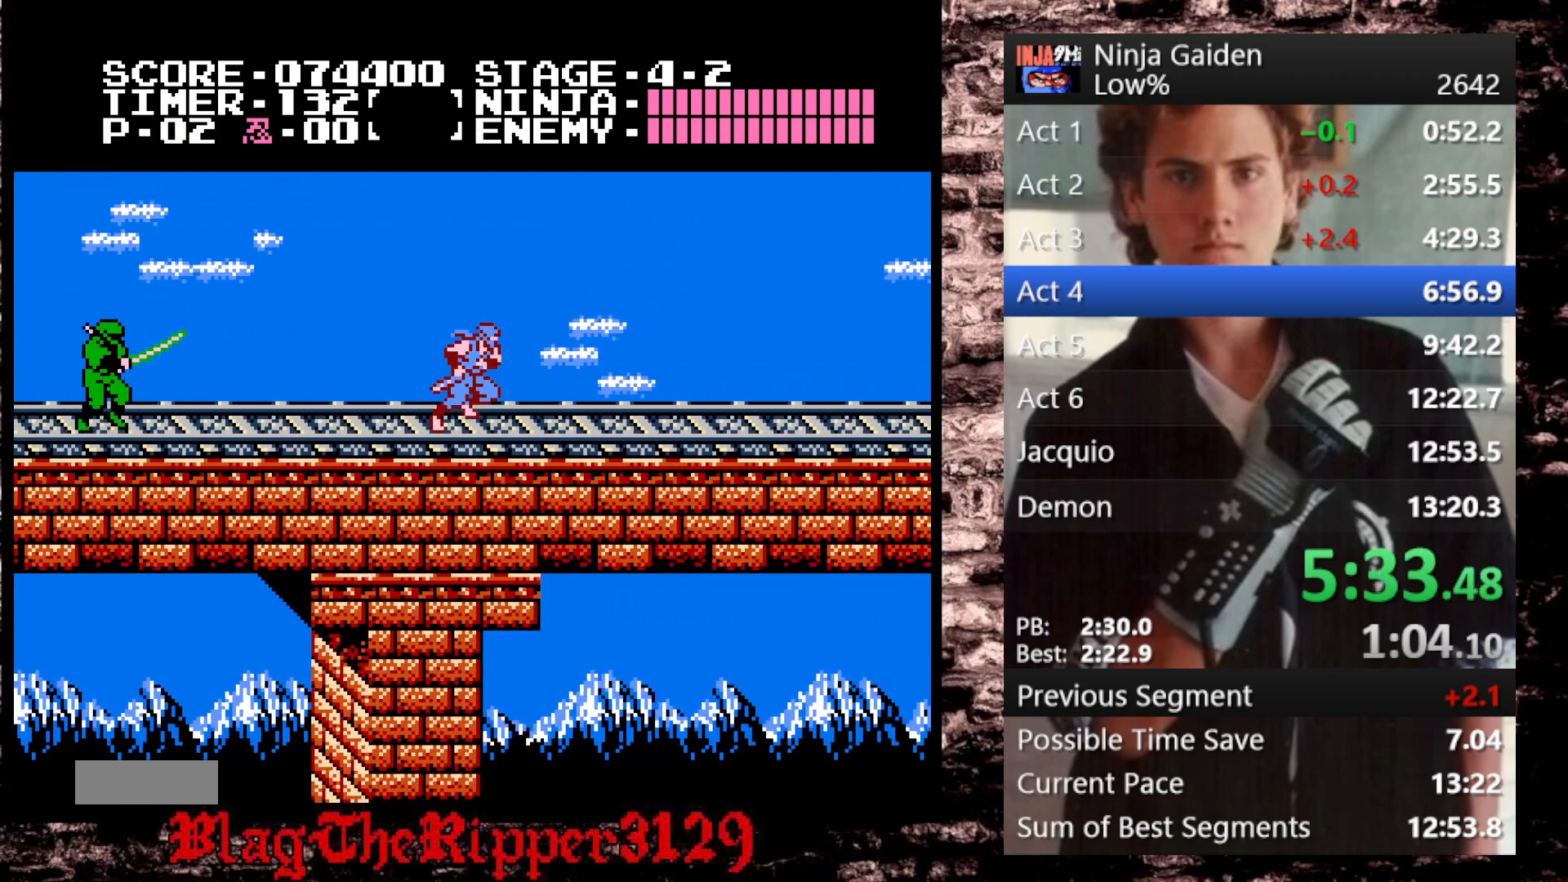
{"buttons": ["DPAD_RIGHT"], "events": []}
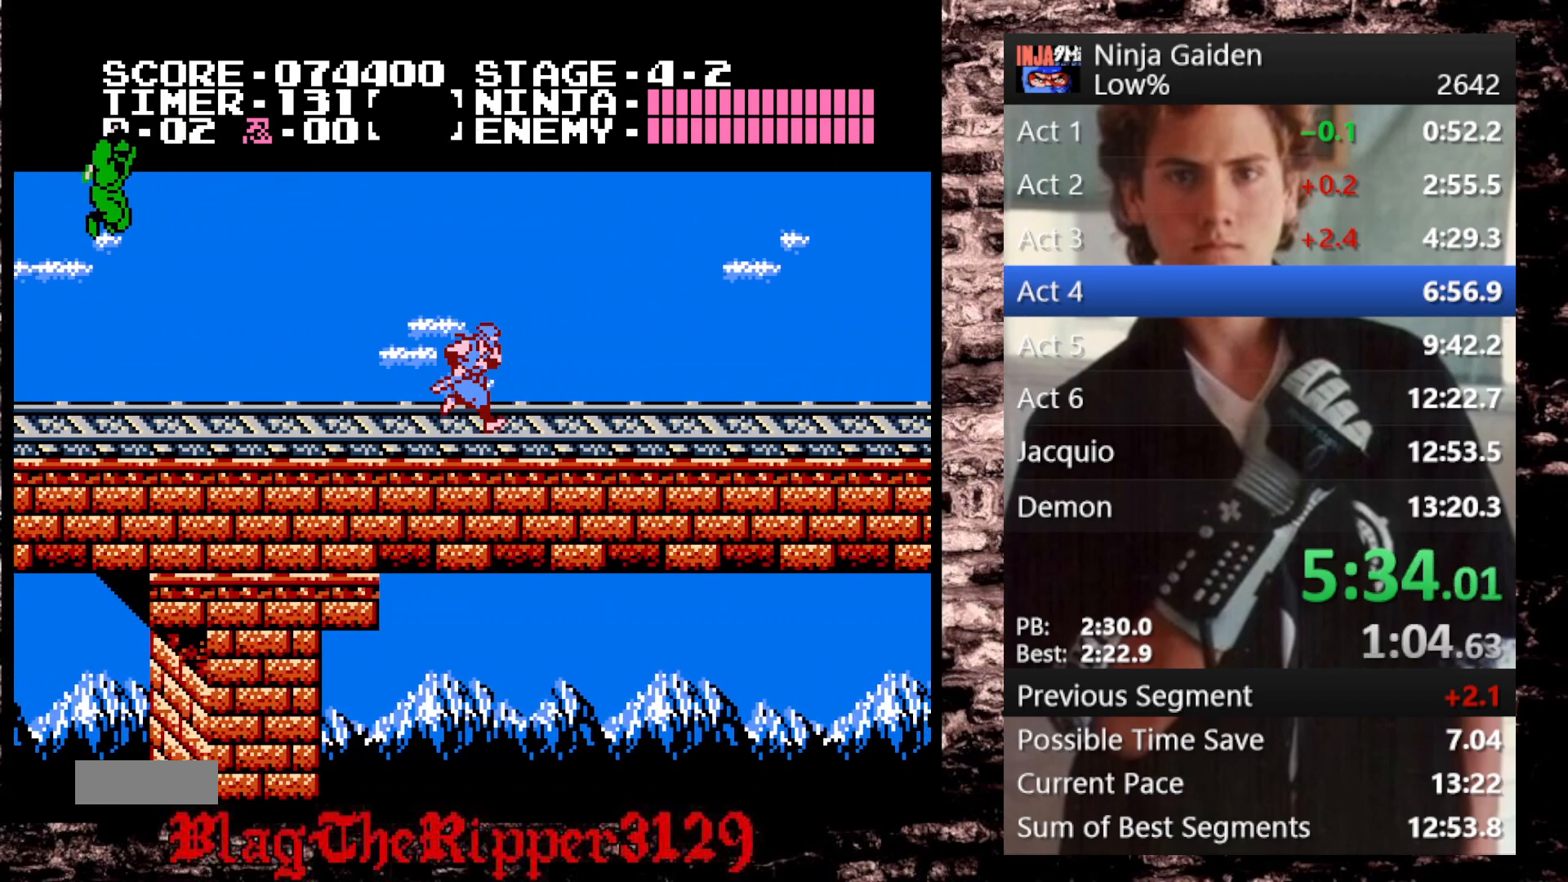
{"buttons": ["A", "DPAD_RIGHT"], "events": [[483, "A", "down"]]}
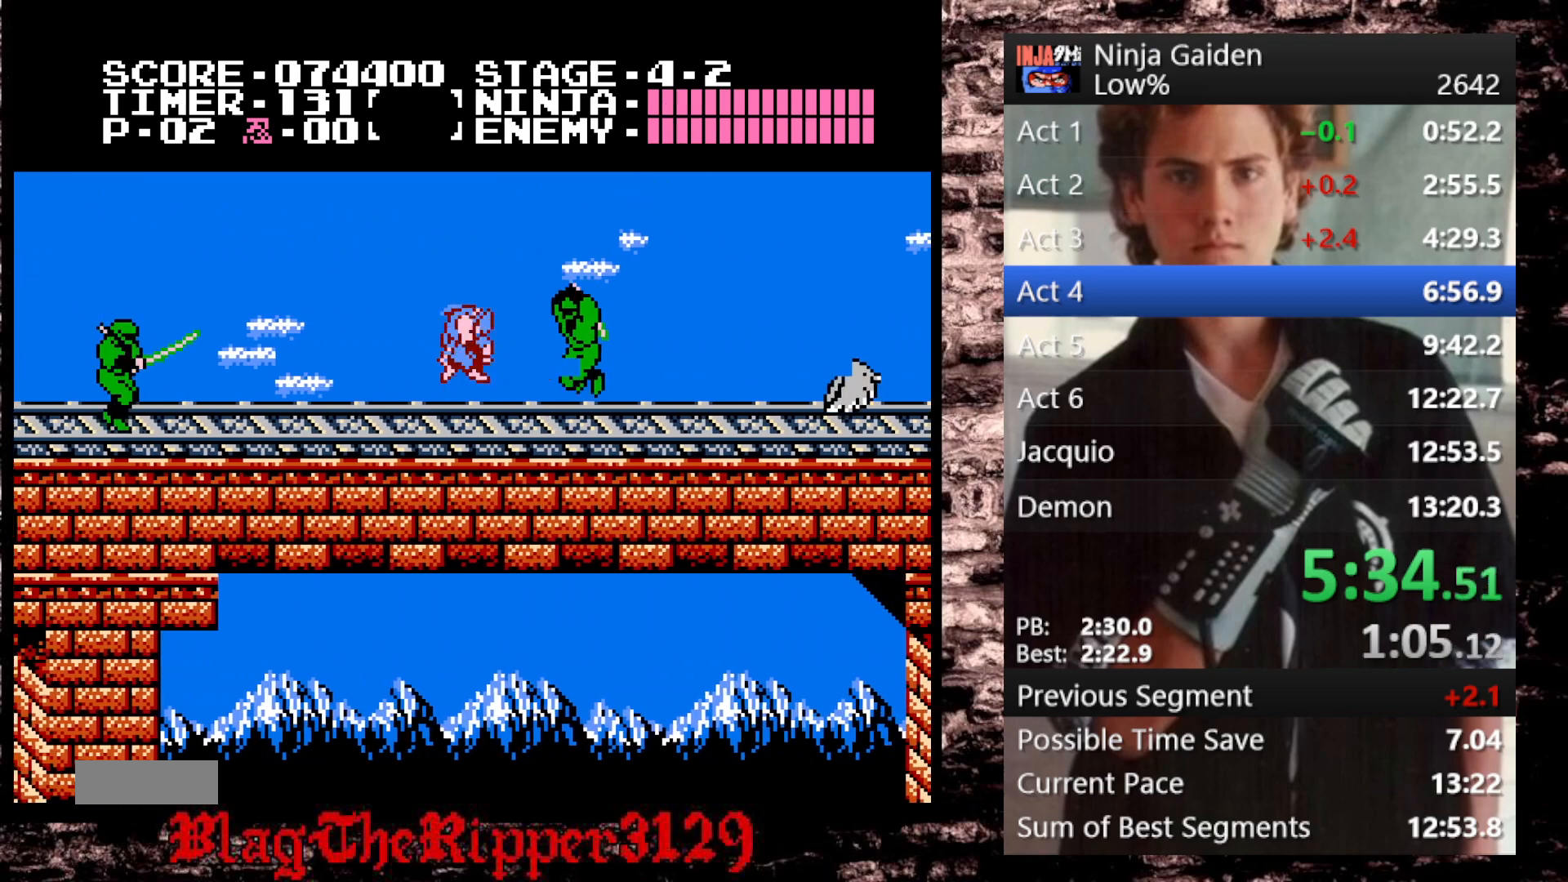
{"buttons": ["DPAD_RIGHT"], "events": [[17, "B", "down"], [117, "A", "up"], [167, "B", "up"]]}
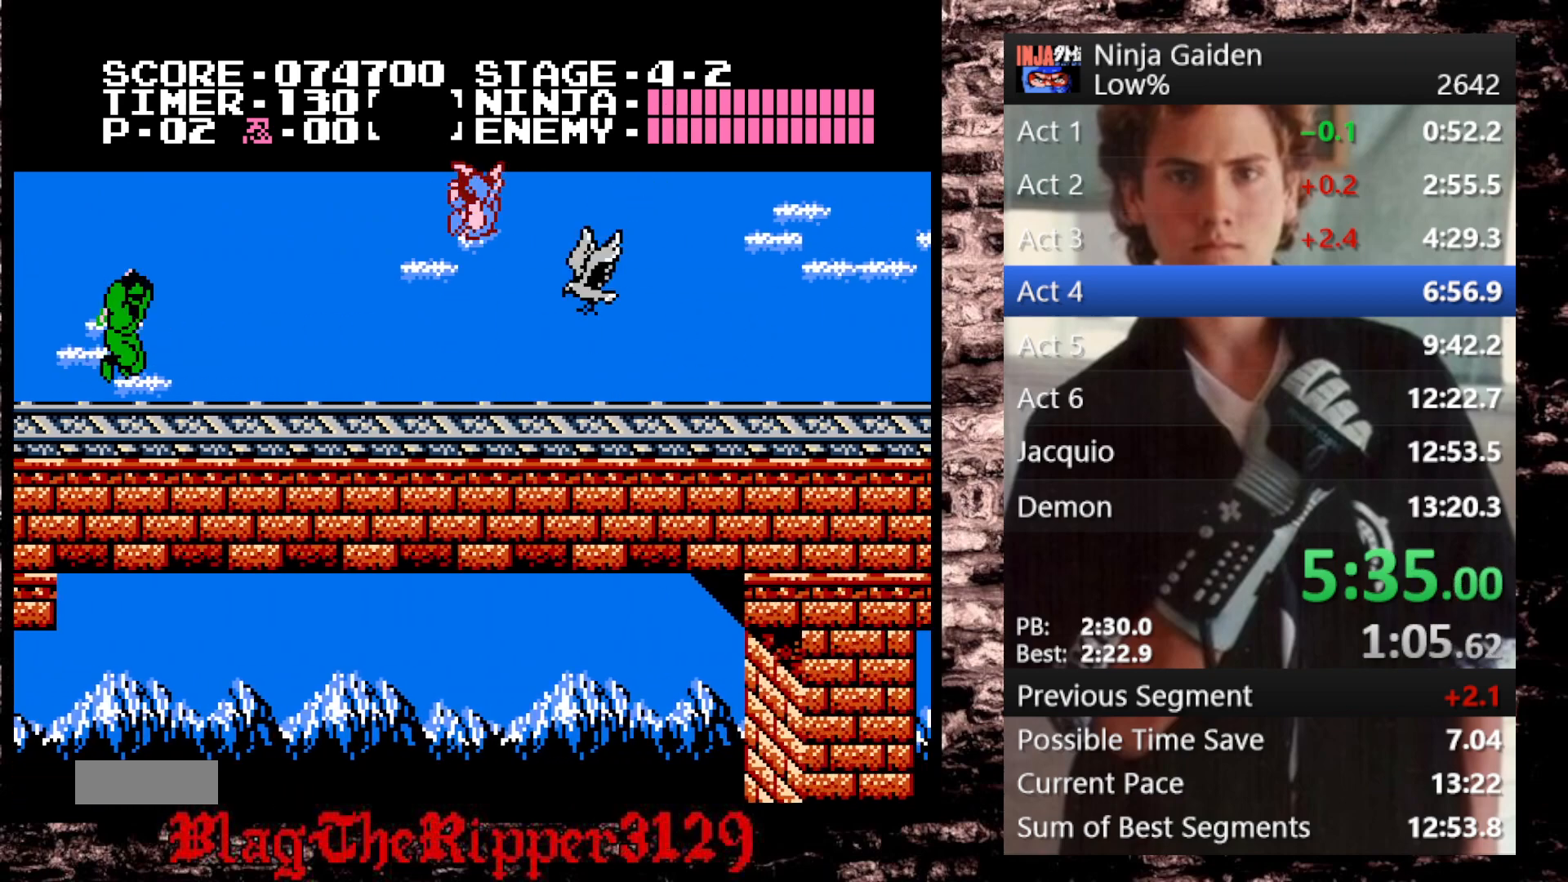
{"buttons": ["DPAD_RIGHT"], "events": [[33, "B", "down"], [200, "B", "up"]]}
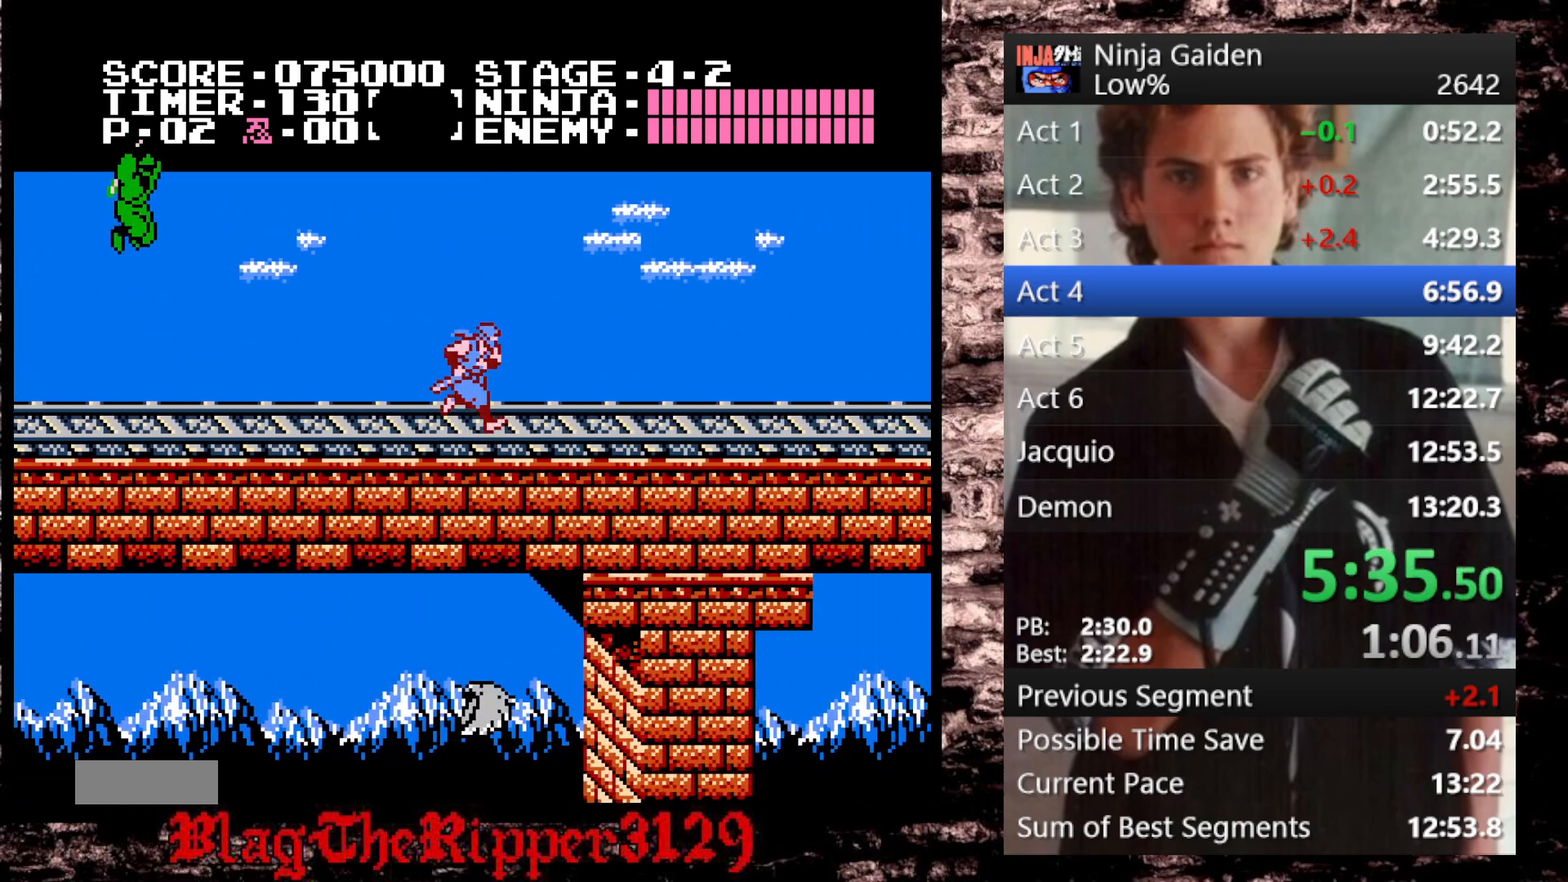
{"buttons": ["DPAD_RIGHT"], "events": []}
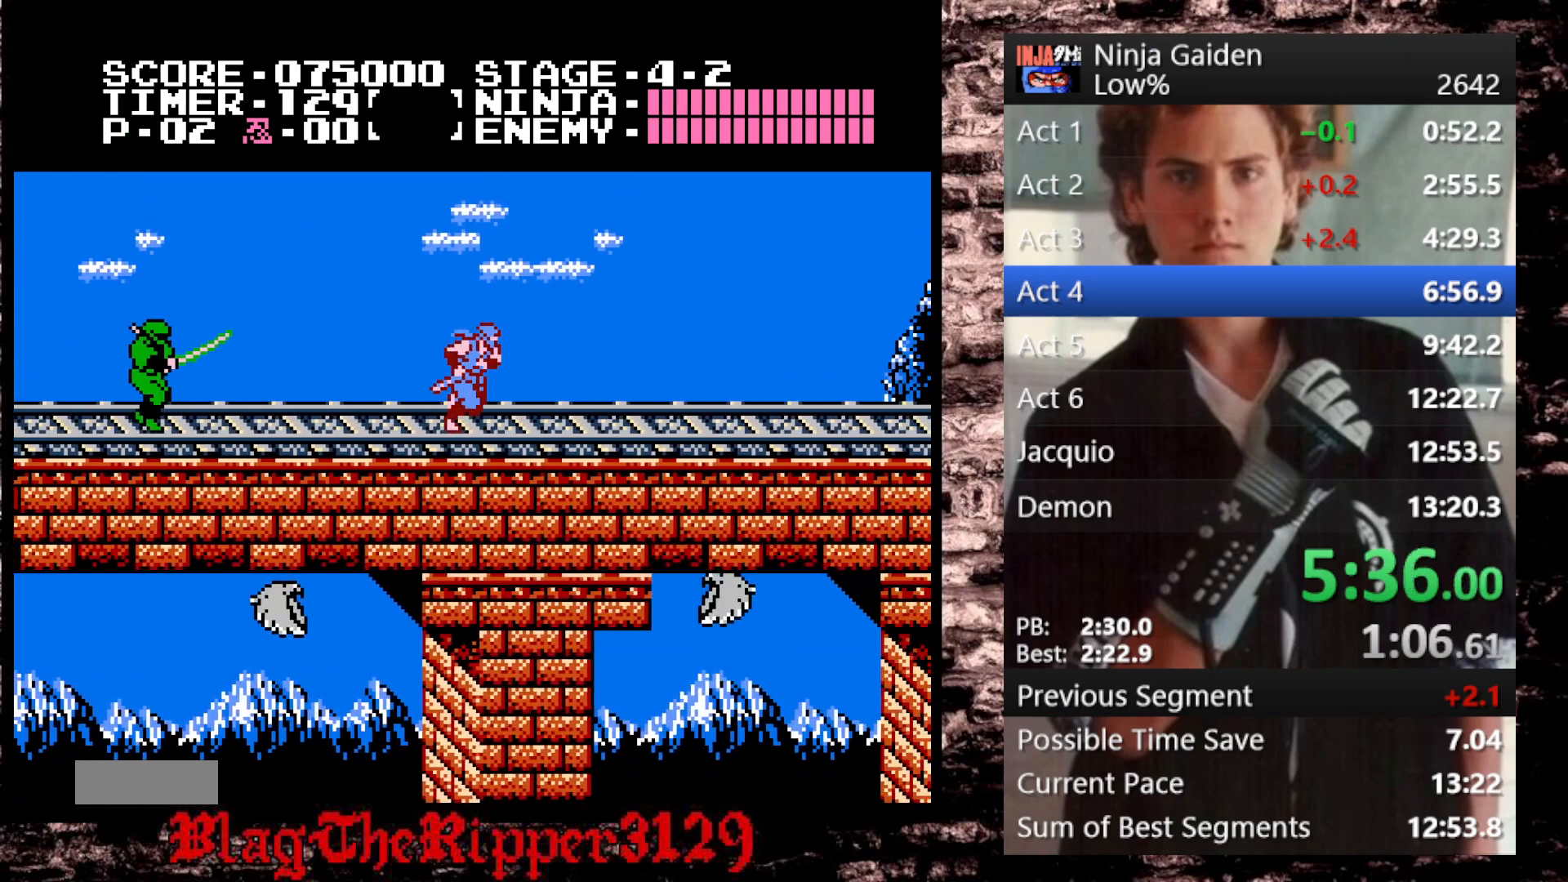
{"buttons": ["DPAD_RIGHT"], "events": []}
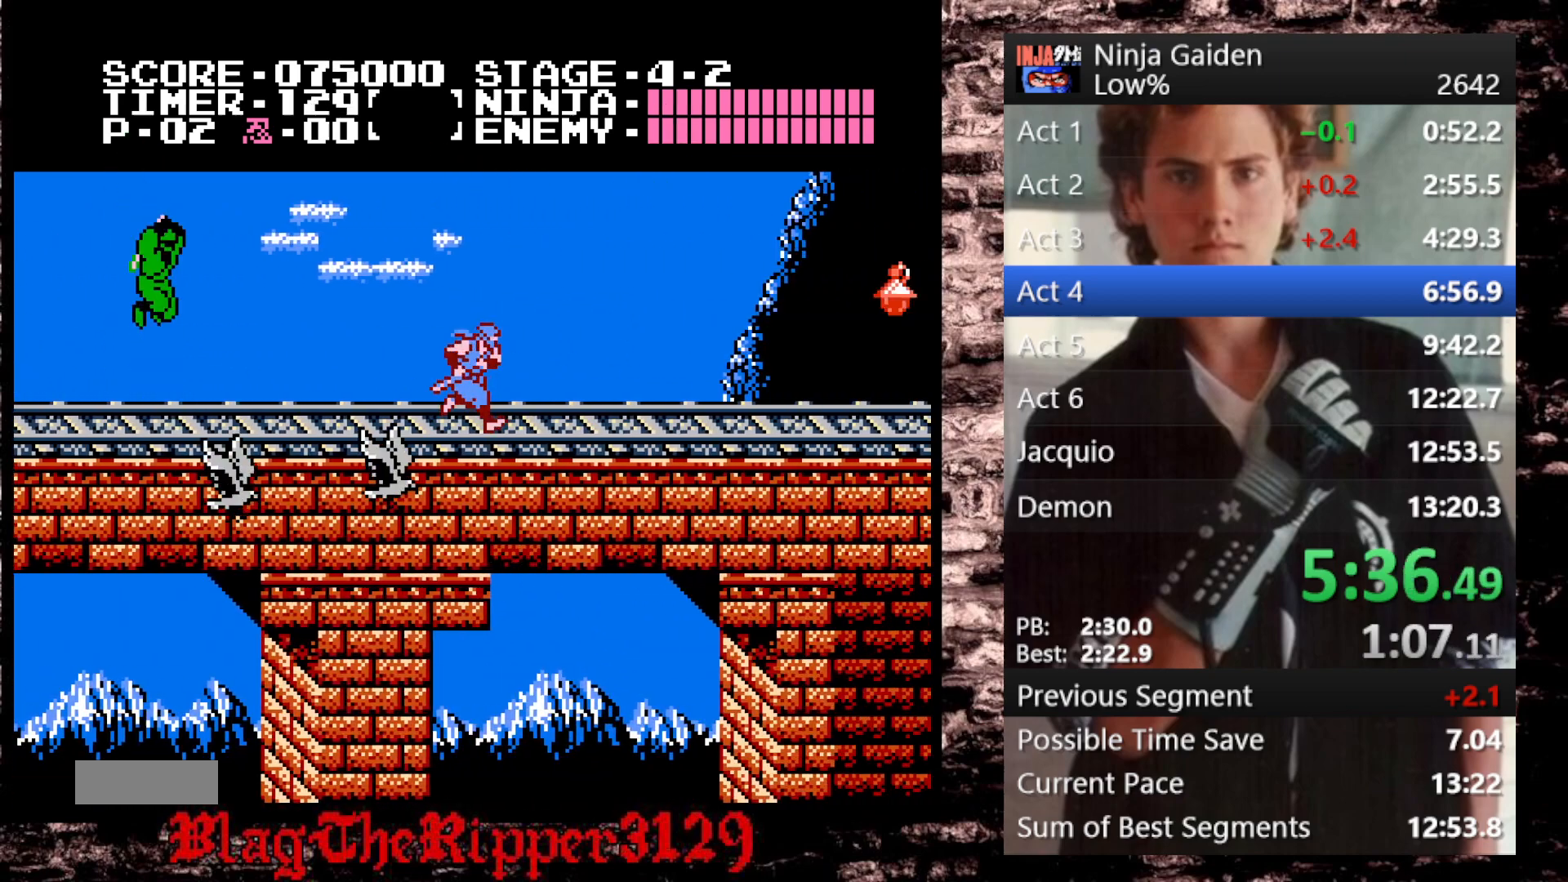
{"buttons": ["DPAD_RIGHT"], "events": []}
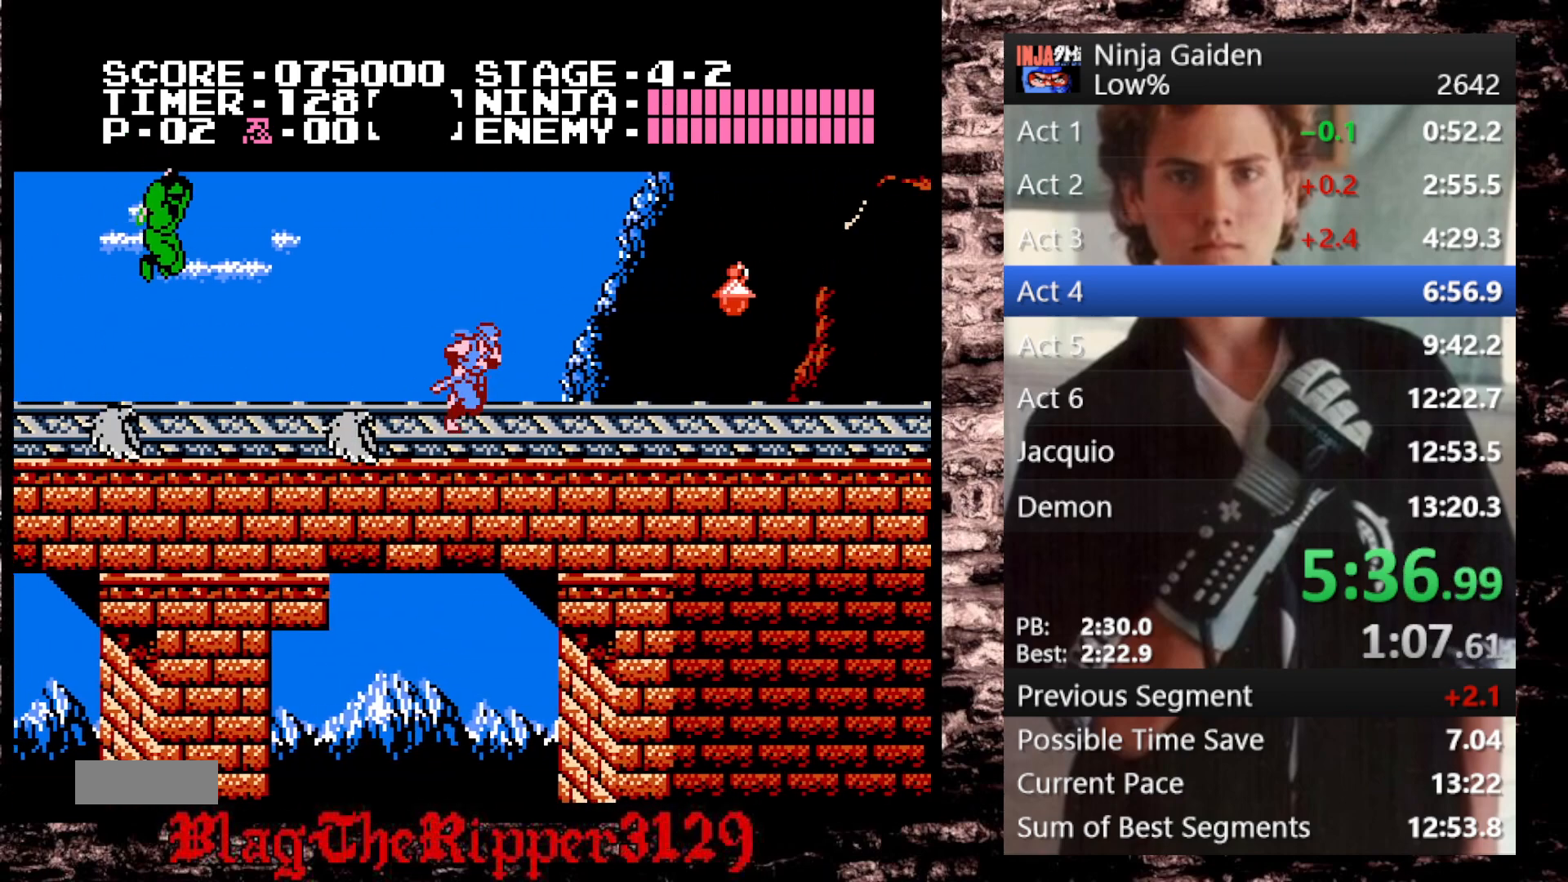
{"buttons": ["DPAD_RIGHT"], "events": [[50, "A", "down"], [200, "A", "up"]]}
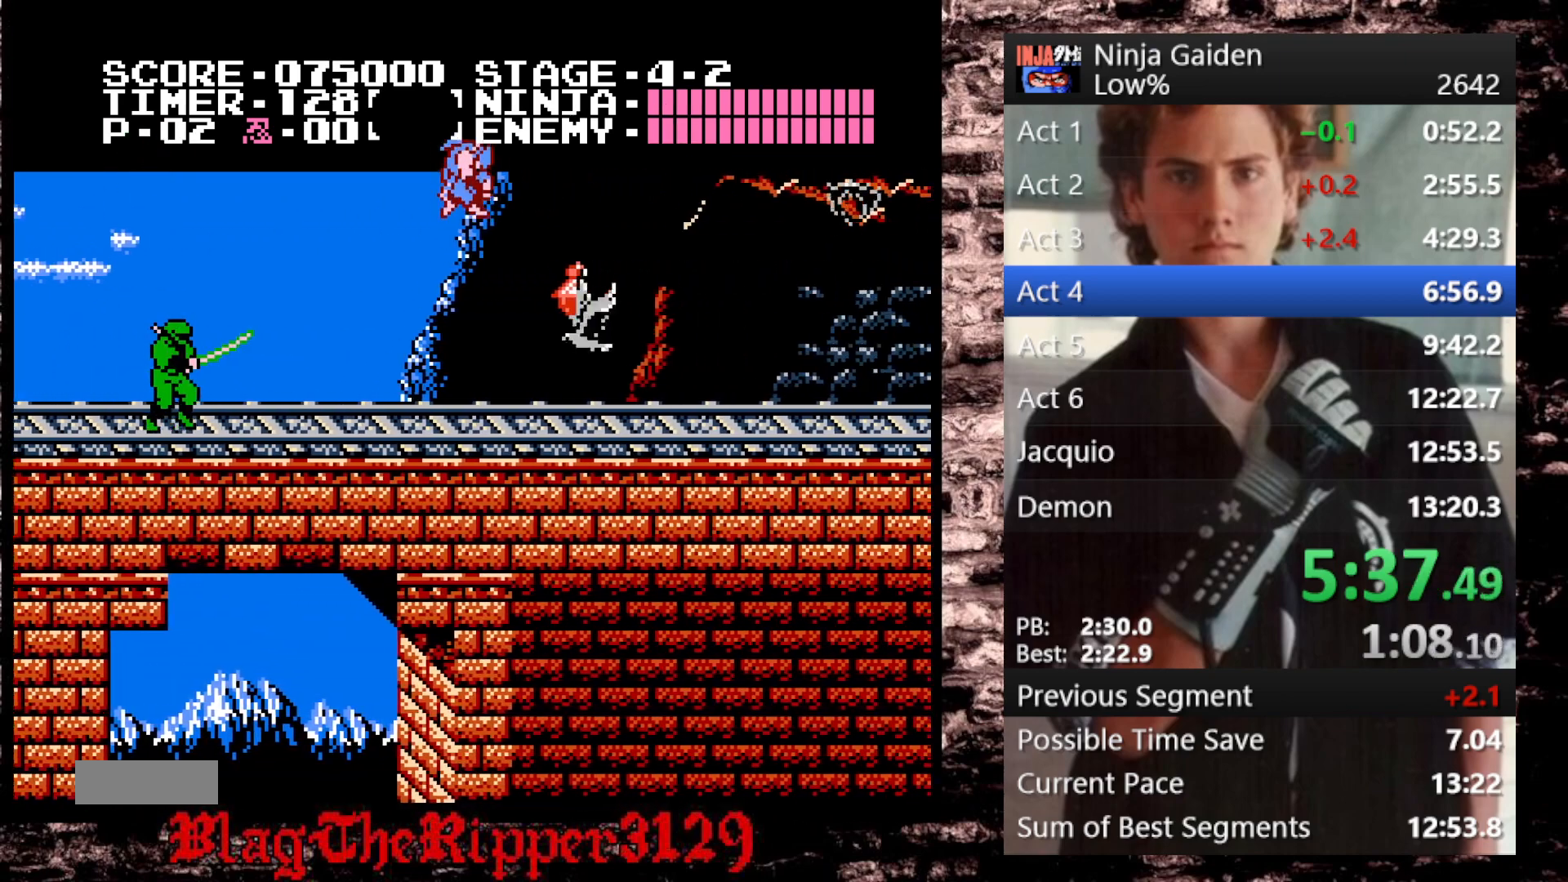
{"buttons": ["DPAD_RIGHT"], "events": []}
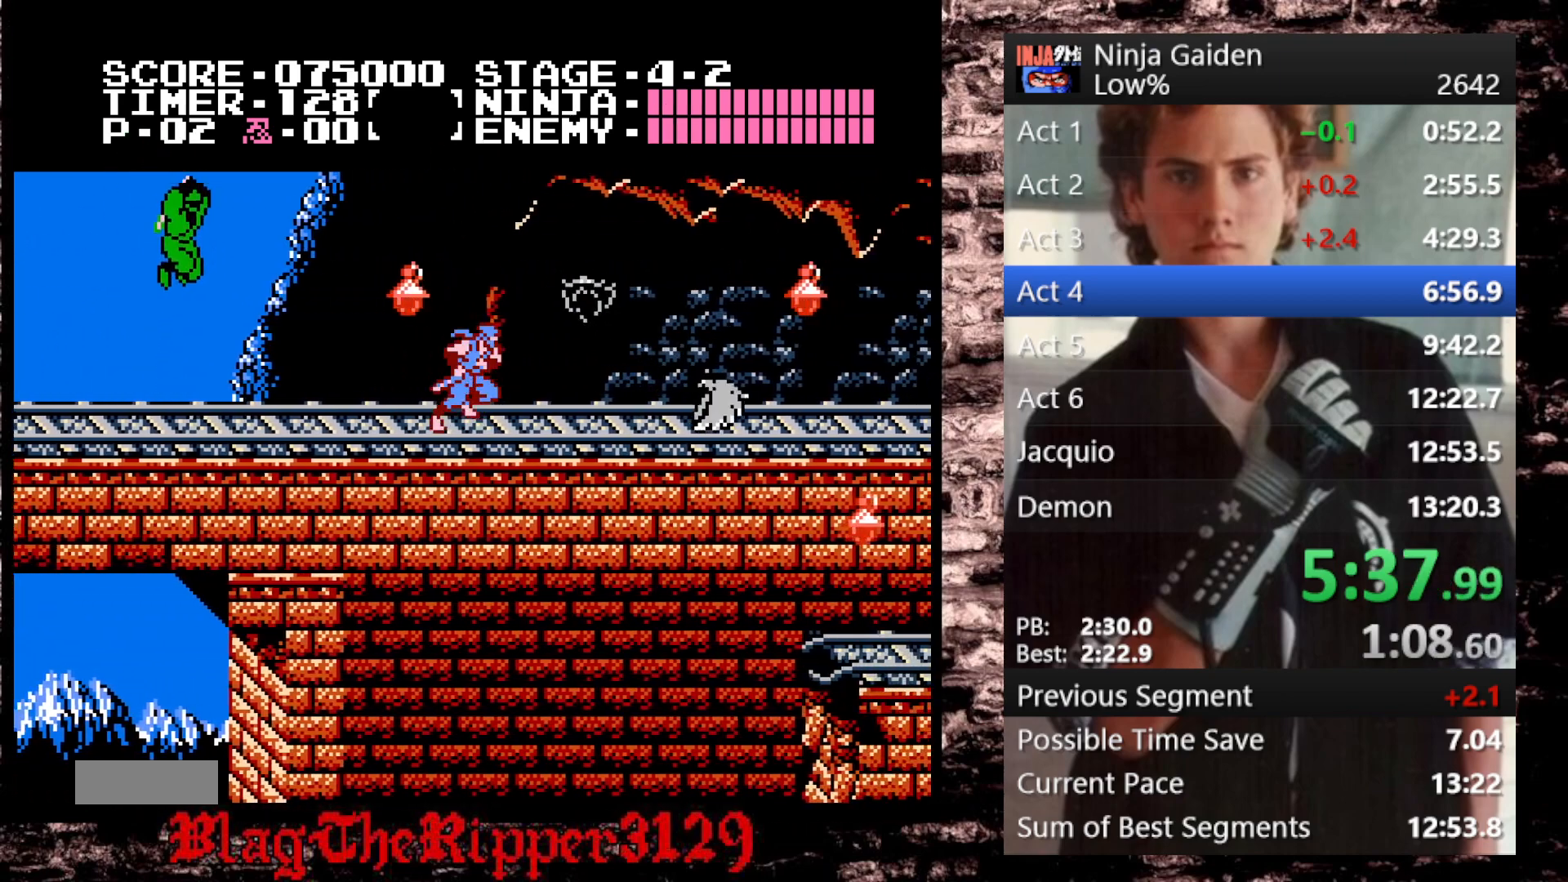
{"buttons": ["DPAD_RIGHT"], "events": []}
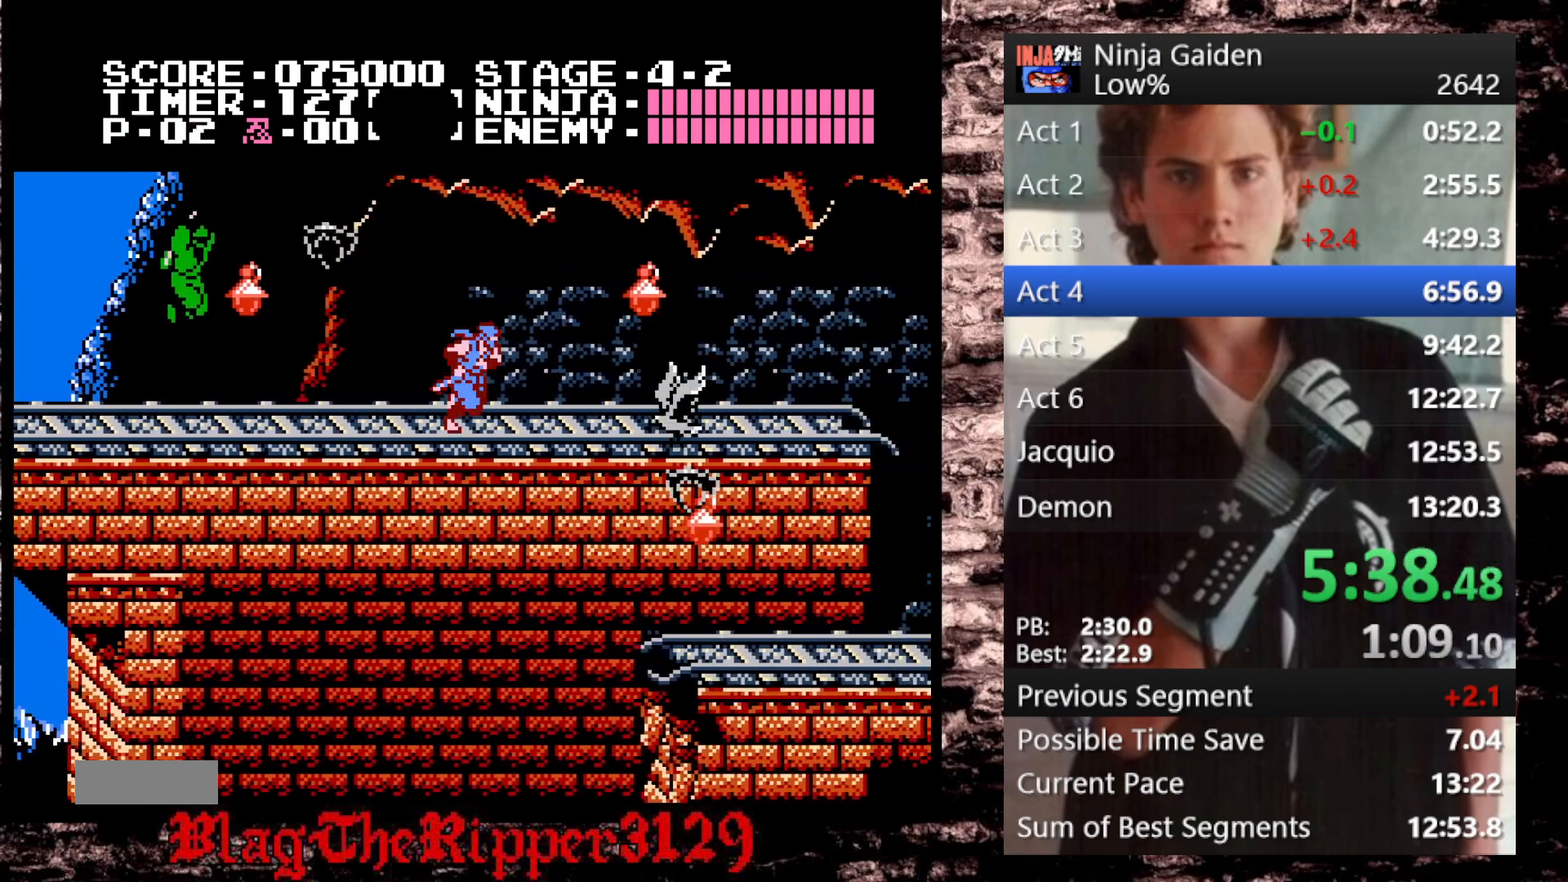
{"buttons": ["DPAD_RIGHT"], "events": [[250, "A", "down"], [283, "B", "down"], [467, "A", "up"], [483, "B", "up"]]}
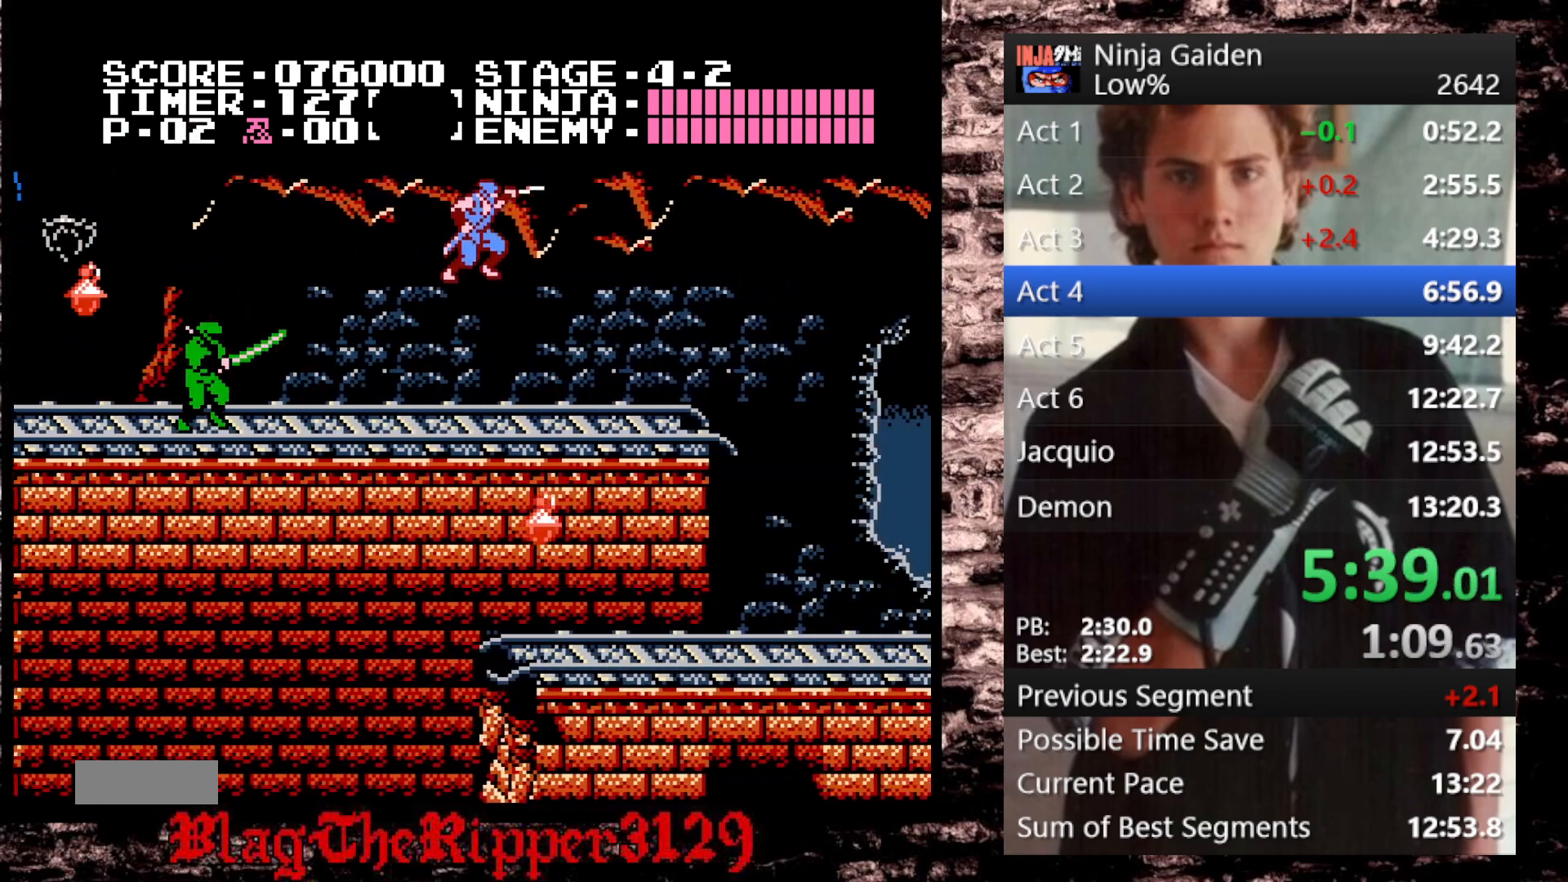
{"buttons": ["DPAD_RIGHT"], "events": []}